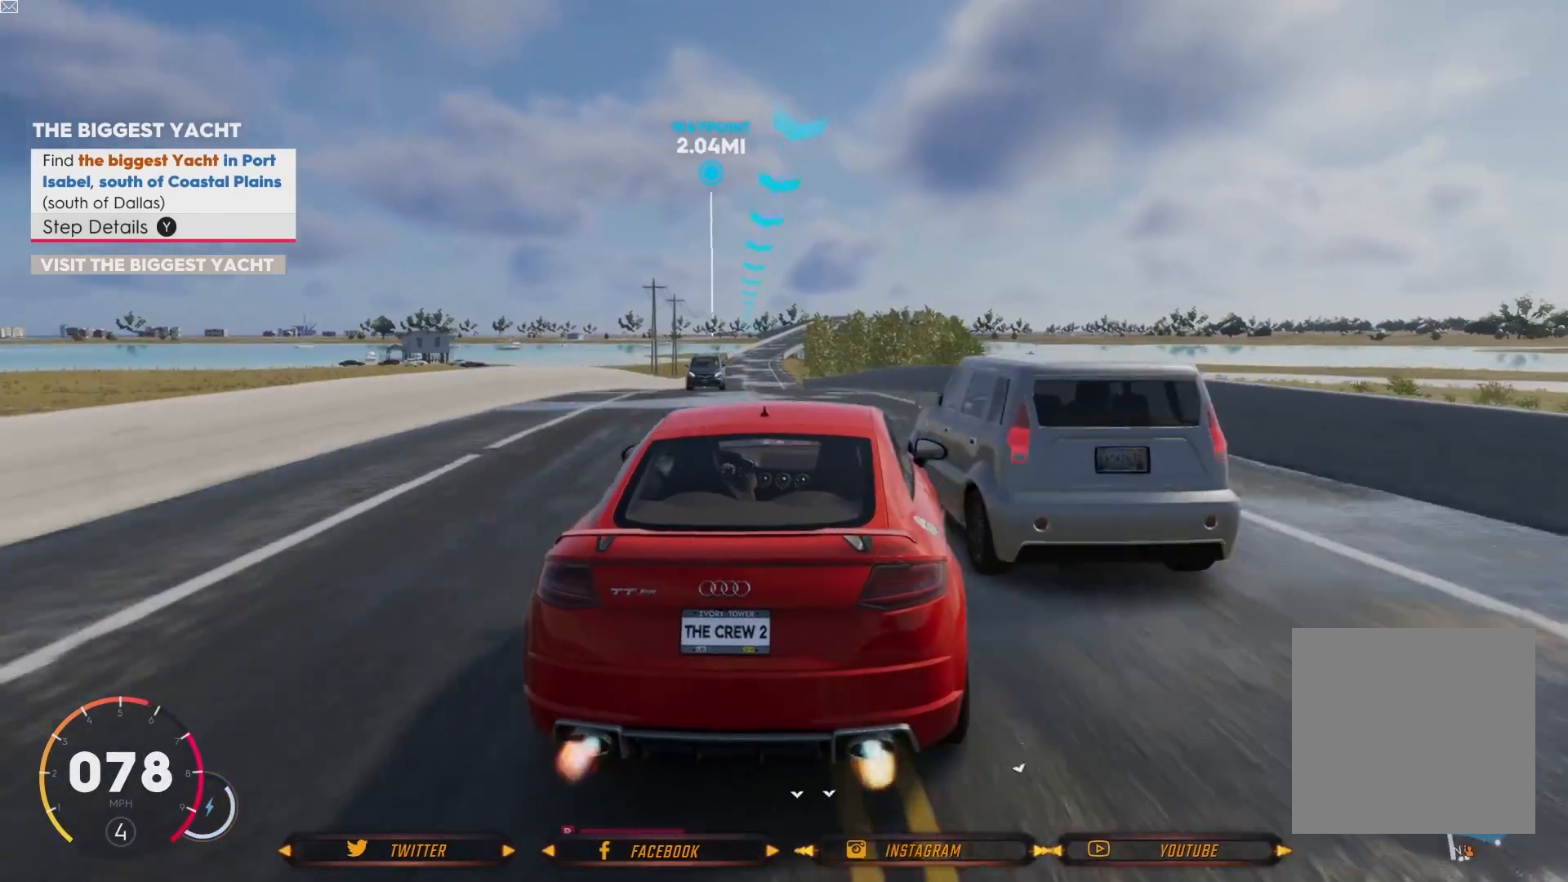
Gameplay with a controller (Xbox layout); each line is a JSON object with the inputs held at the frame after it. "events" lists button and stick changes between this image and that frame as [ms after this image, input, new state], when the widget could be followed in between.
{"buttons": ["R2"], "left_stick": "center", "right_stick": "center", "events": []}
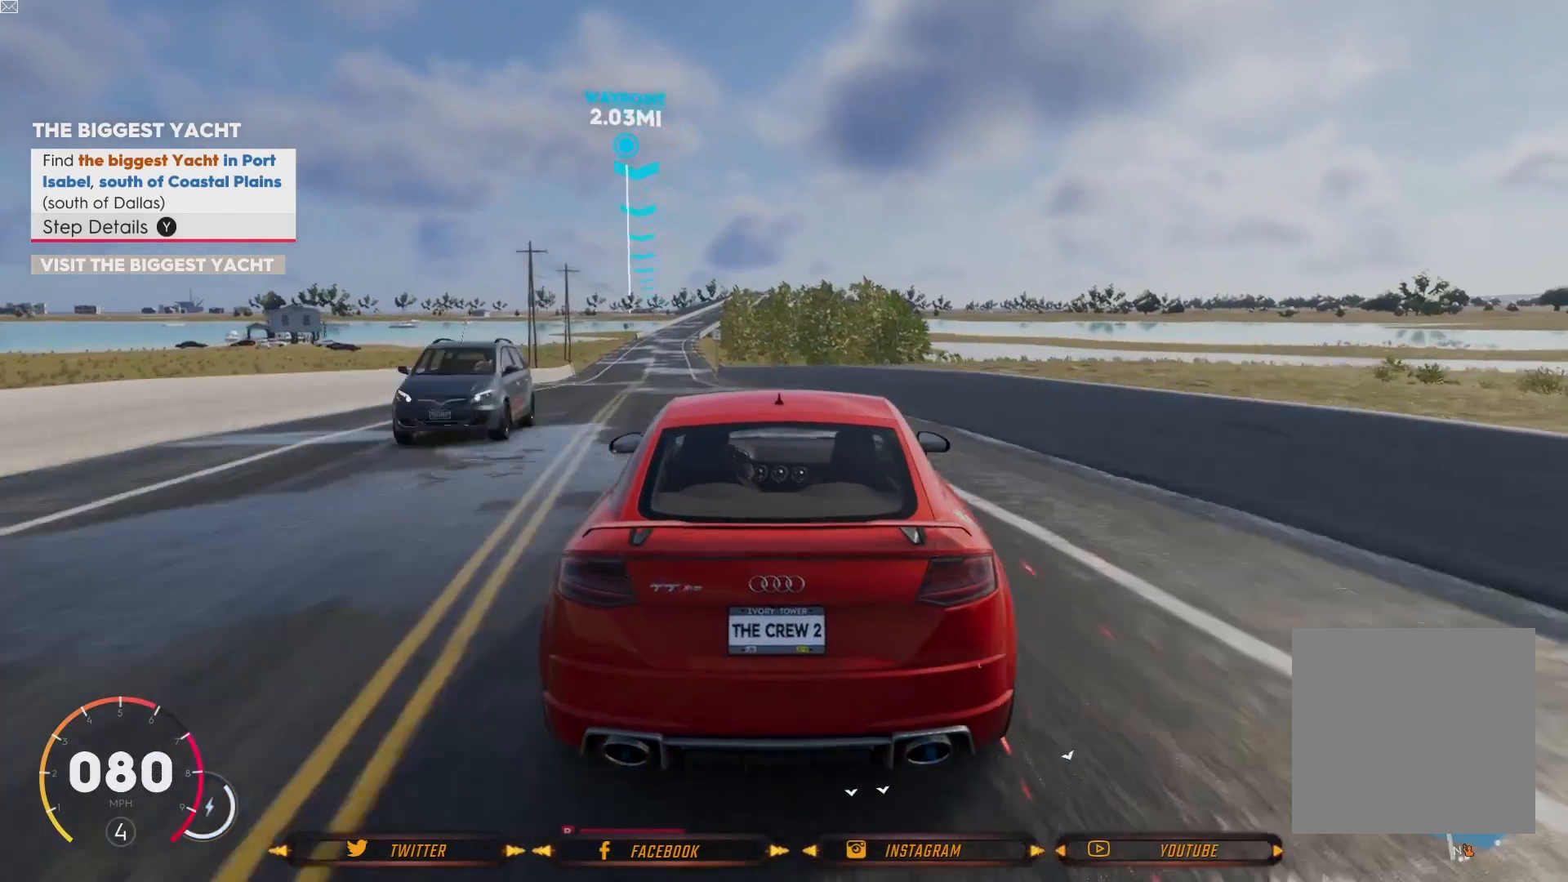
{"buttons": ["R2"], "left_stick": "left", "right_stick": "center", "events": [[100, "left_stick", "left"], [234, "left_stick", "center"], [367, "left_stick", "left"]]}
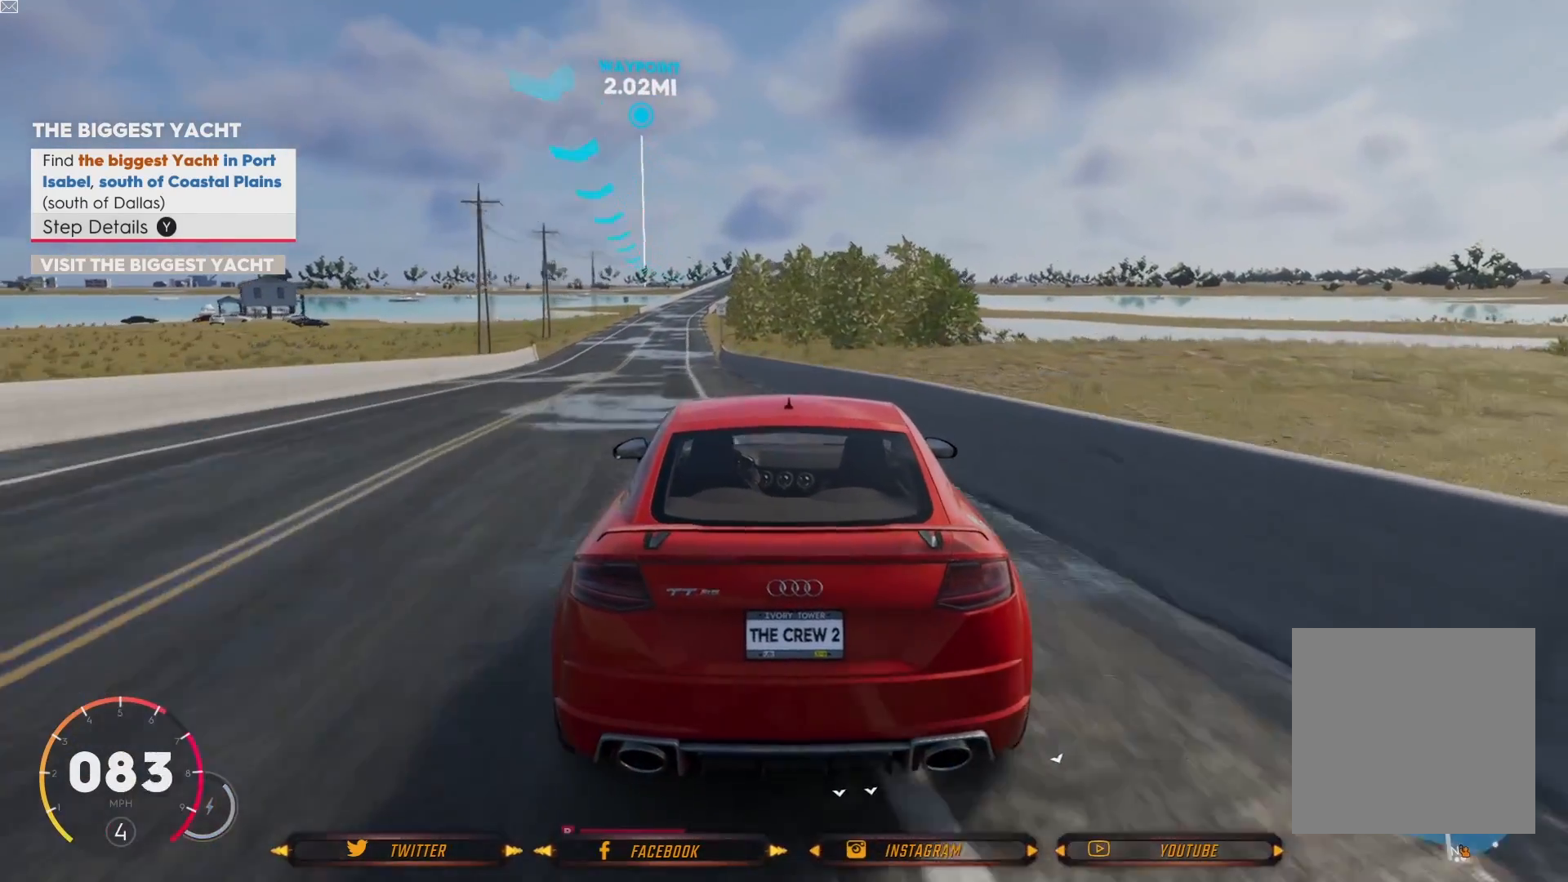
{"buttons": ["R2"], "left_stick": "left", "right_stick": "center", "events": [[33, "left_stick", "center"], [434, "left_stick", "left"]]}
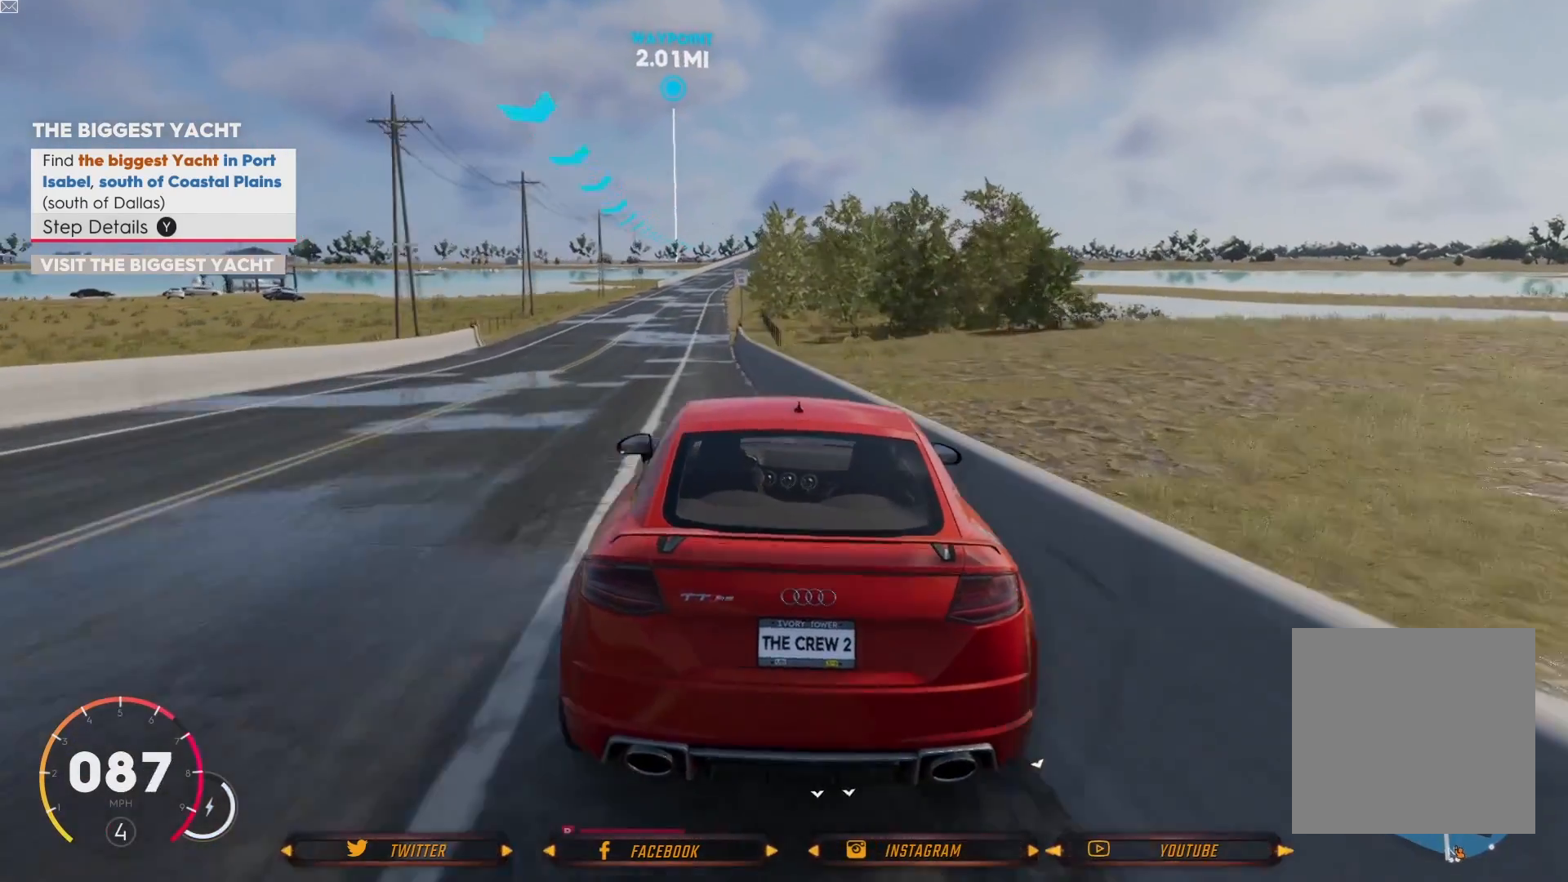
{"buttons": ["R2"], "left_stick": "center", "right_stick": "center", "events": [[133, "left_stick", "center"]]}
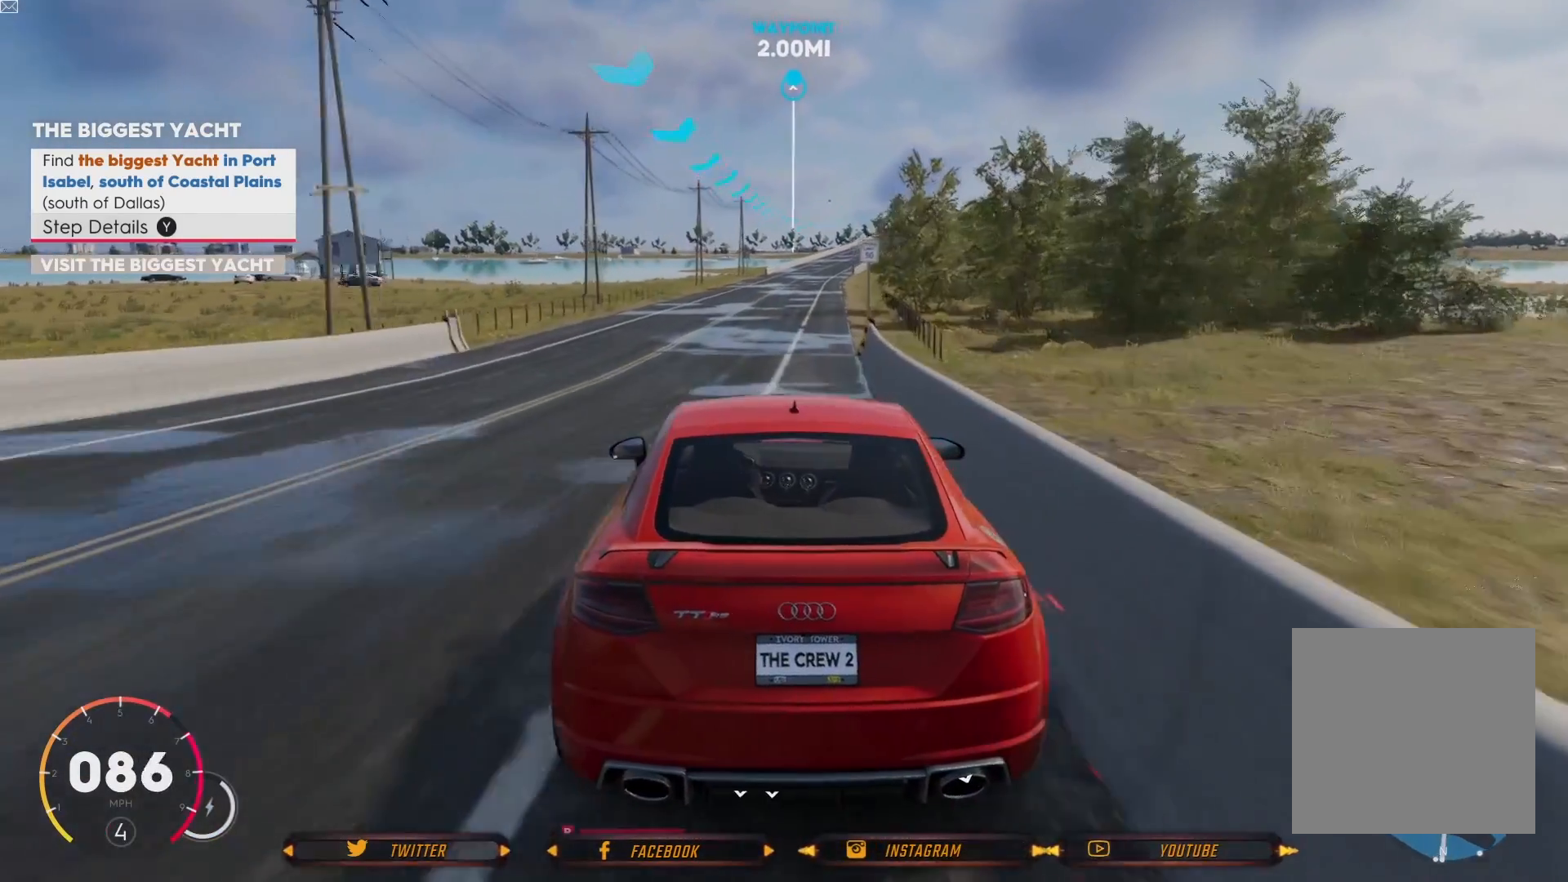
{"buttons": ["R2"], "left_stick": "center", "right_stick": "center", "events": [[33, "left_stick", "right"], [200, "left_stick", "center"]]}
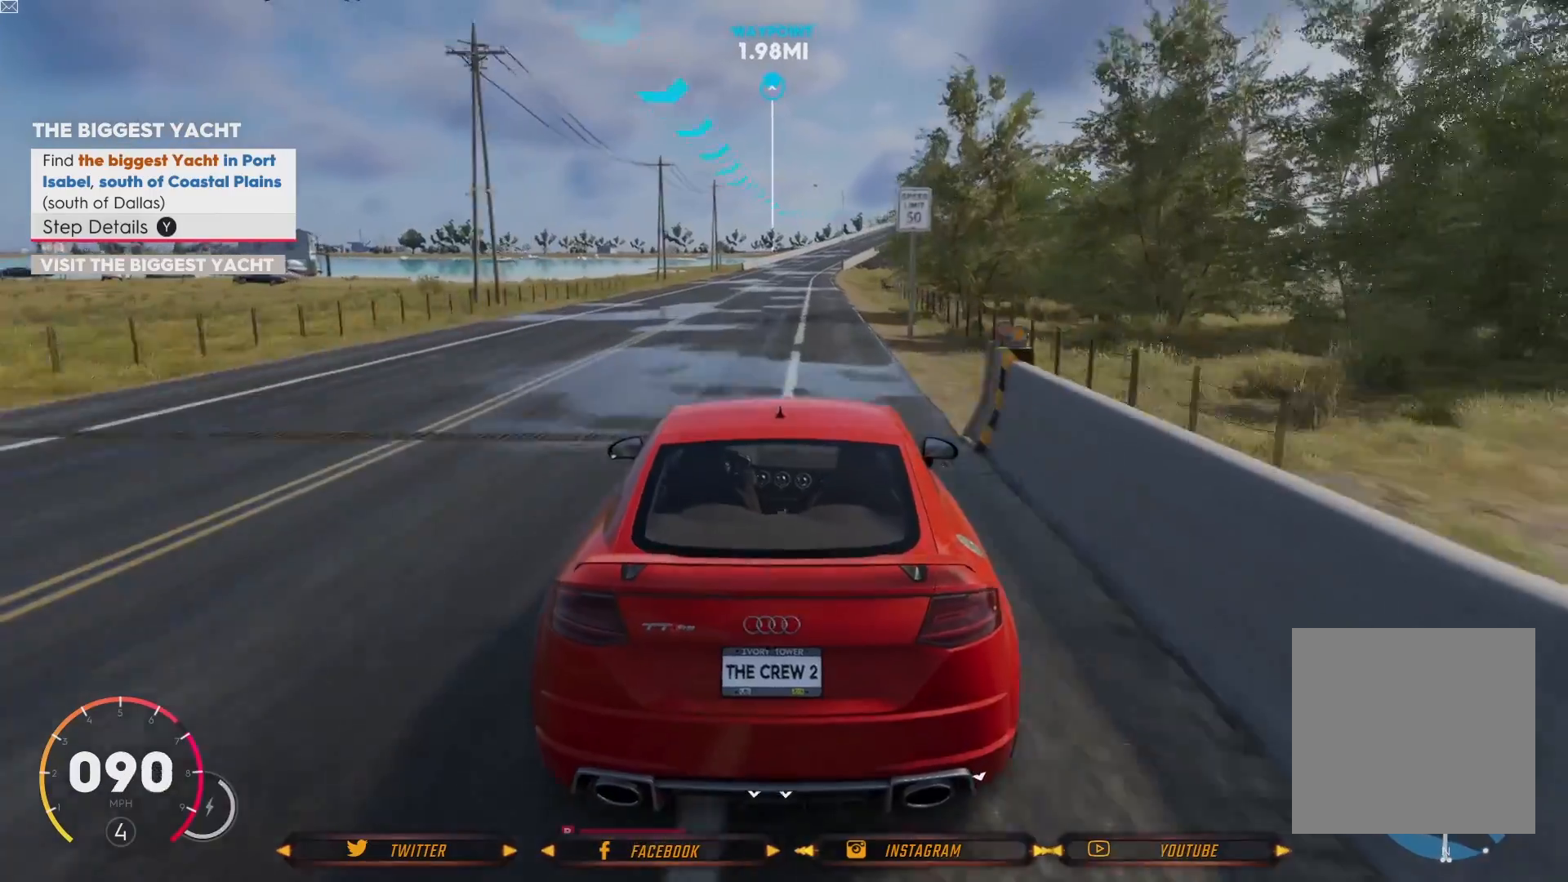
{"buttons": ["R2"], "left_stick": "center", "right_stick": "center", "events": [[166, "left_stick", "left"], [267, "left_stick", "center"]]}
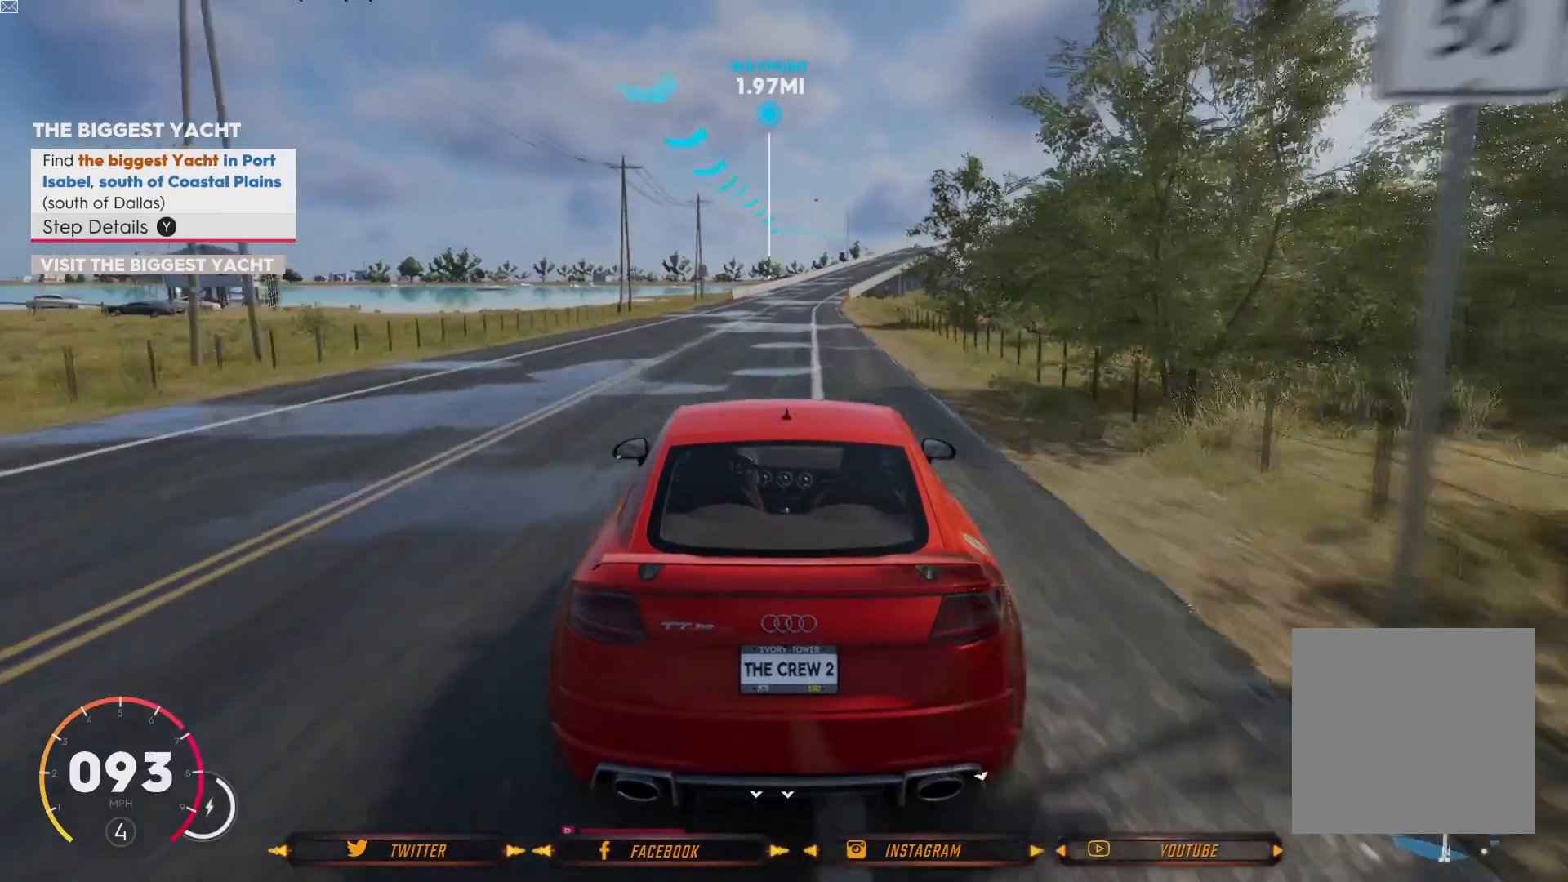
{"buttons": ["R2"], "left_stick": "center", "right_stick": "center", "events": [[33, "left_stick", "right"], [167, "left_stick", "center"]]}
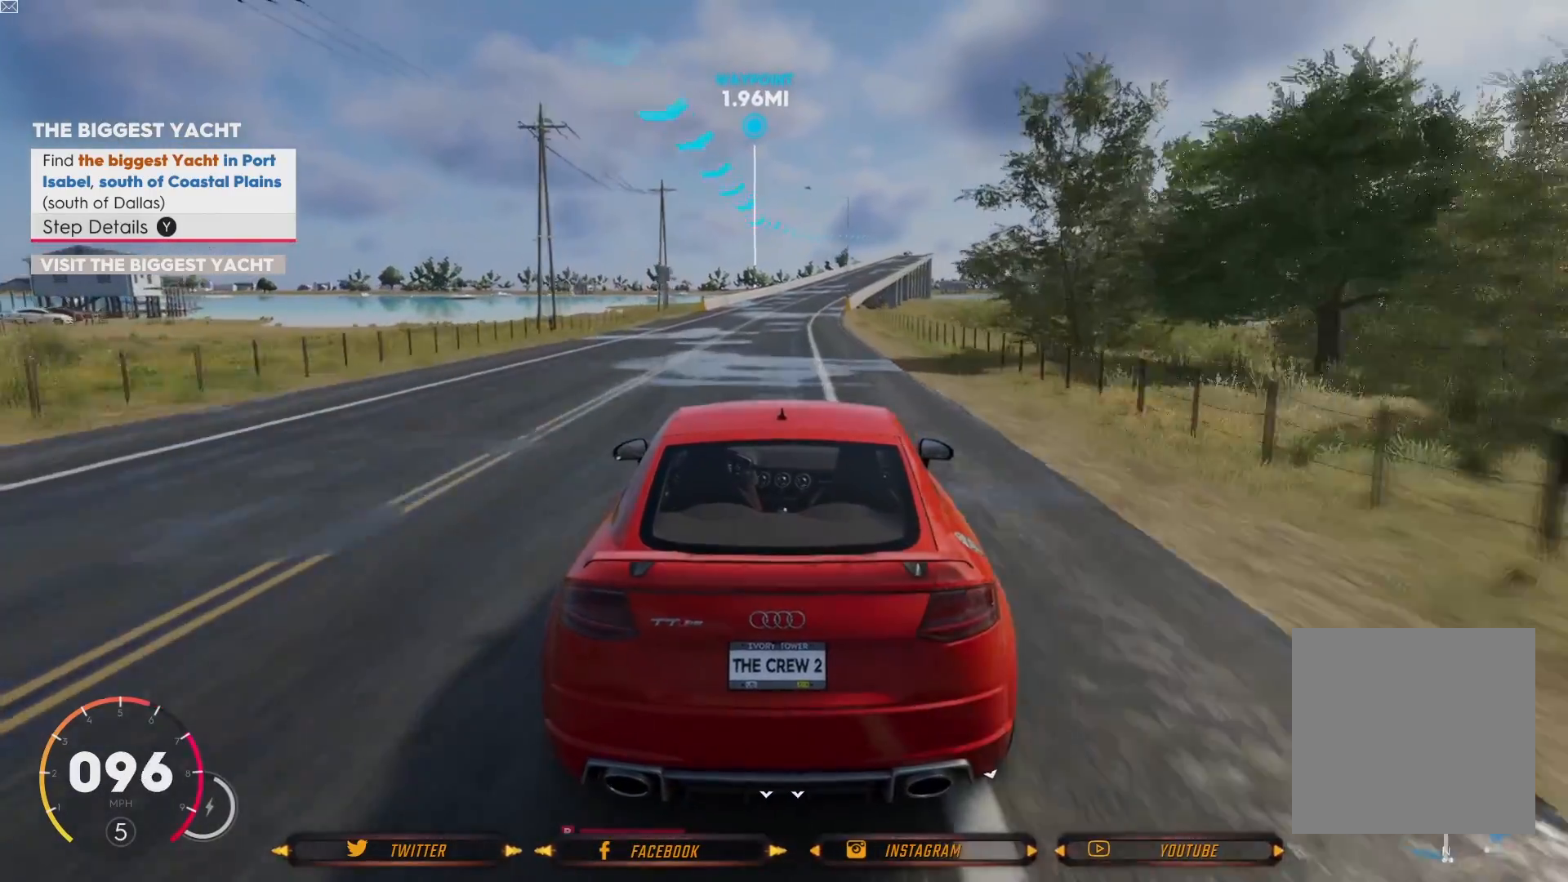
{"buttons": ["R2"], "left_stick": "center", "right_stick": "center", "events": []}
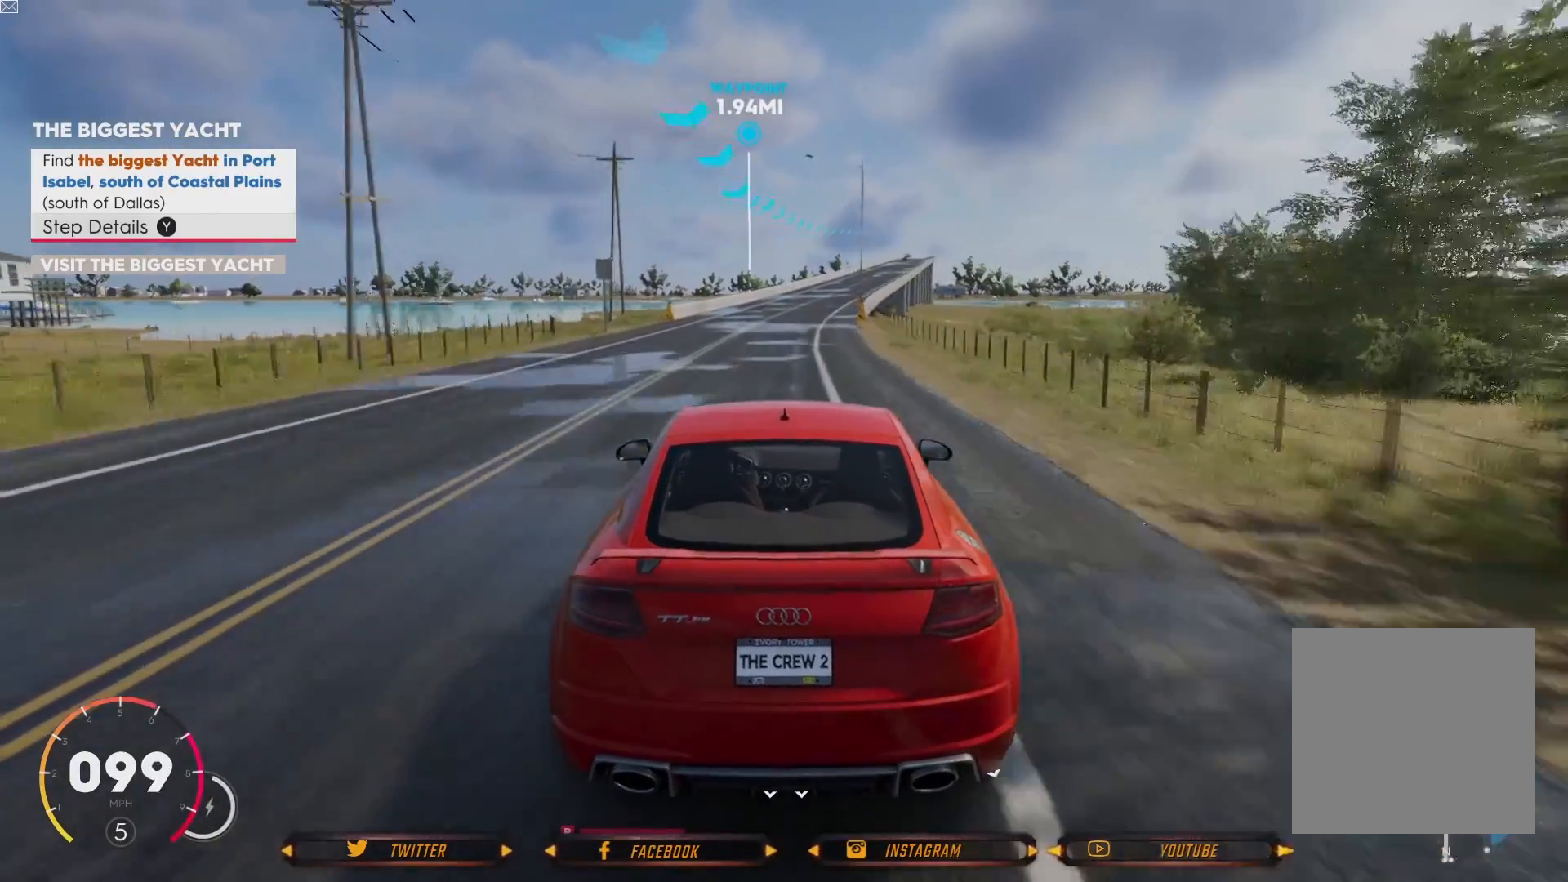
{"buttons": ["R2"], "left_stick": "center", "right_stick": "center", "events": [[67, "L3", "down"], [367, "L3", "up"]]}
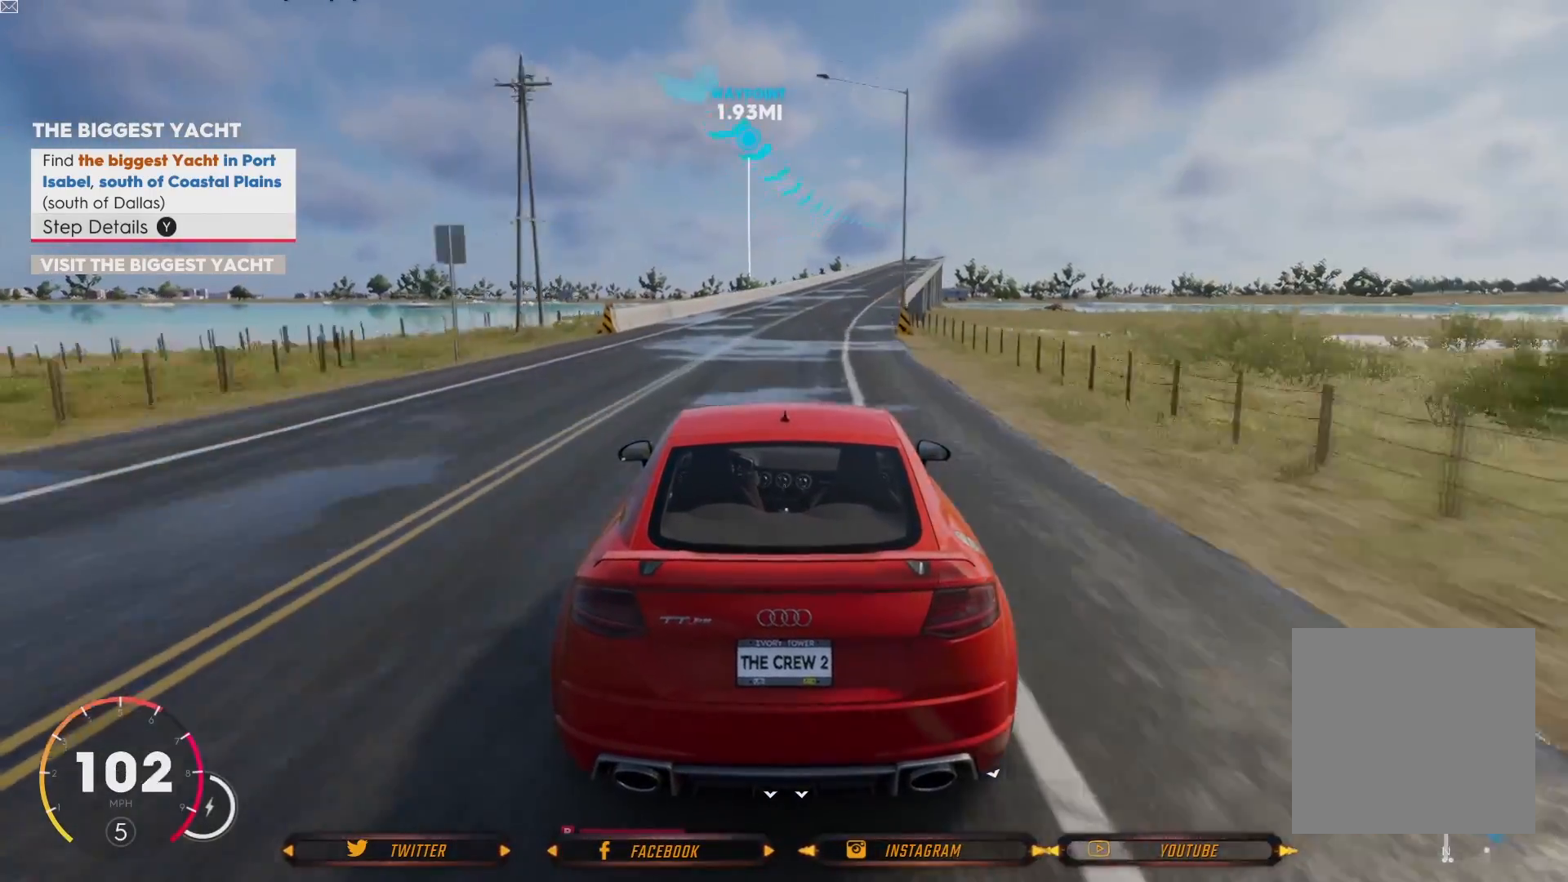
{"buttons": ["R2"], "left_stick": "center", "right_stick": "center", "events": [[166, "left_stick", "right"], [300, "left_stick", "center"]]}
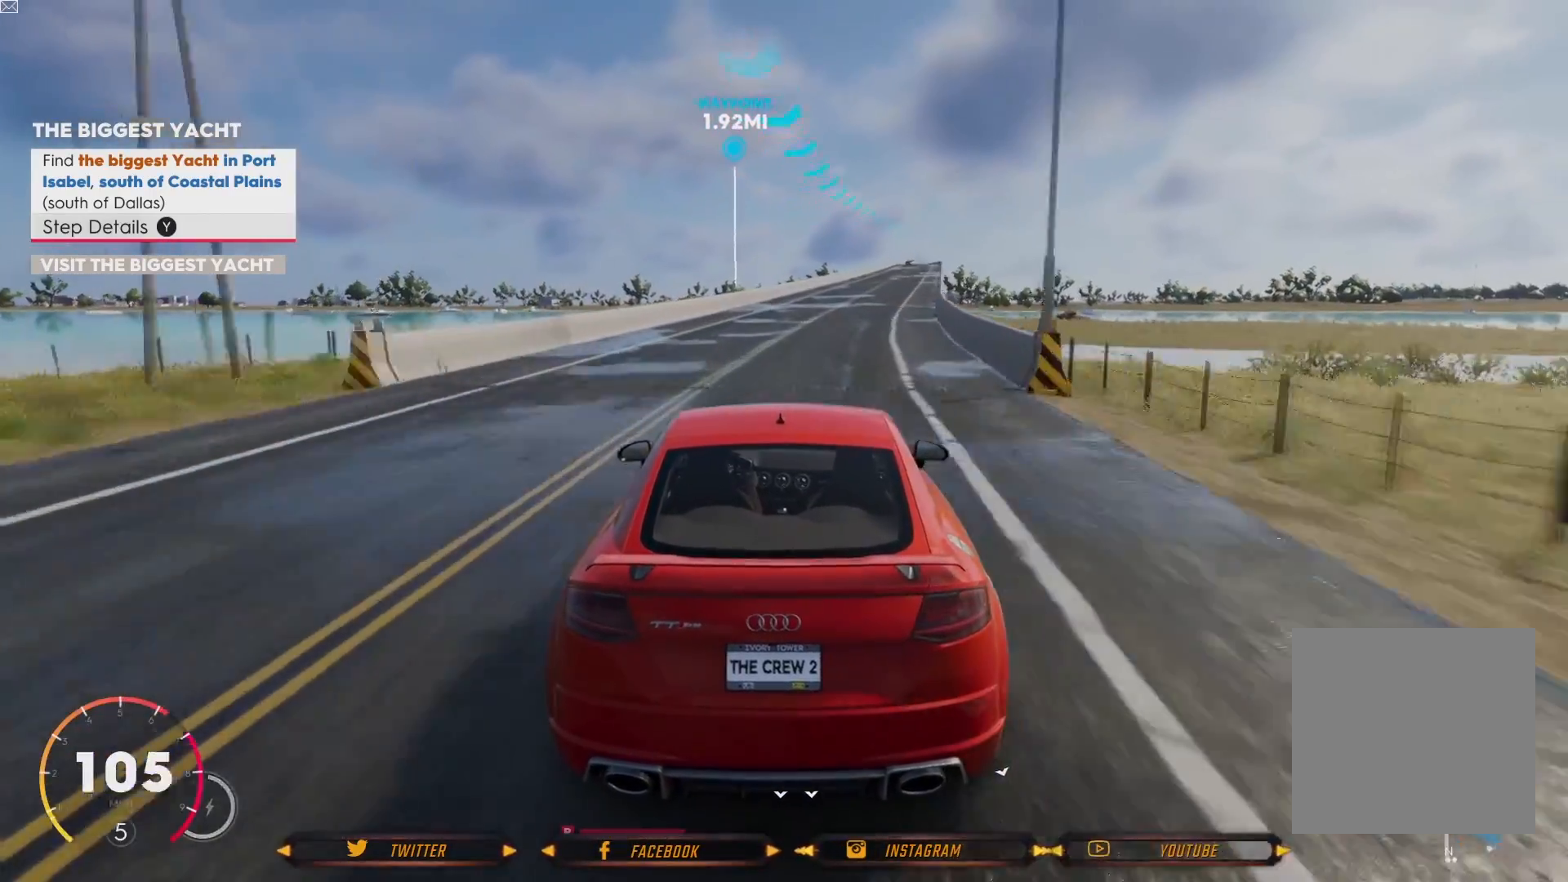
{"buttons": ["R2"], "left_stick": "center", "right_stick": "center", "events": [[67, "left_stick", "right"], [467, "left_stick", "center"]]}
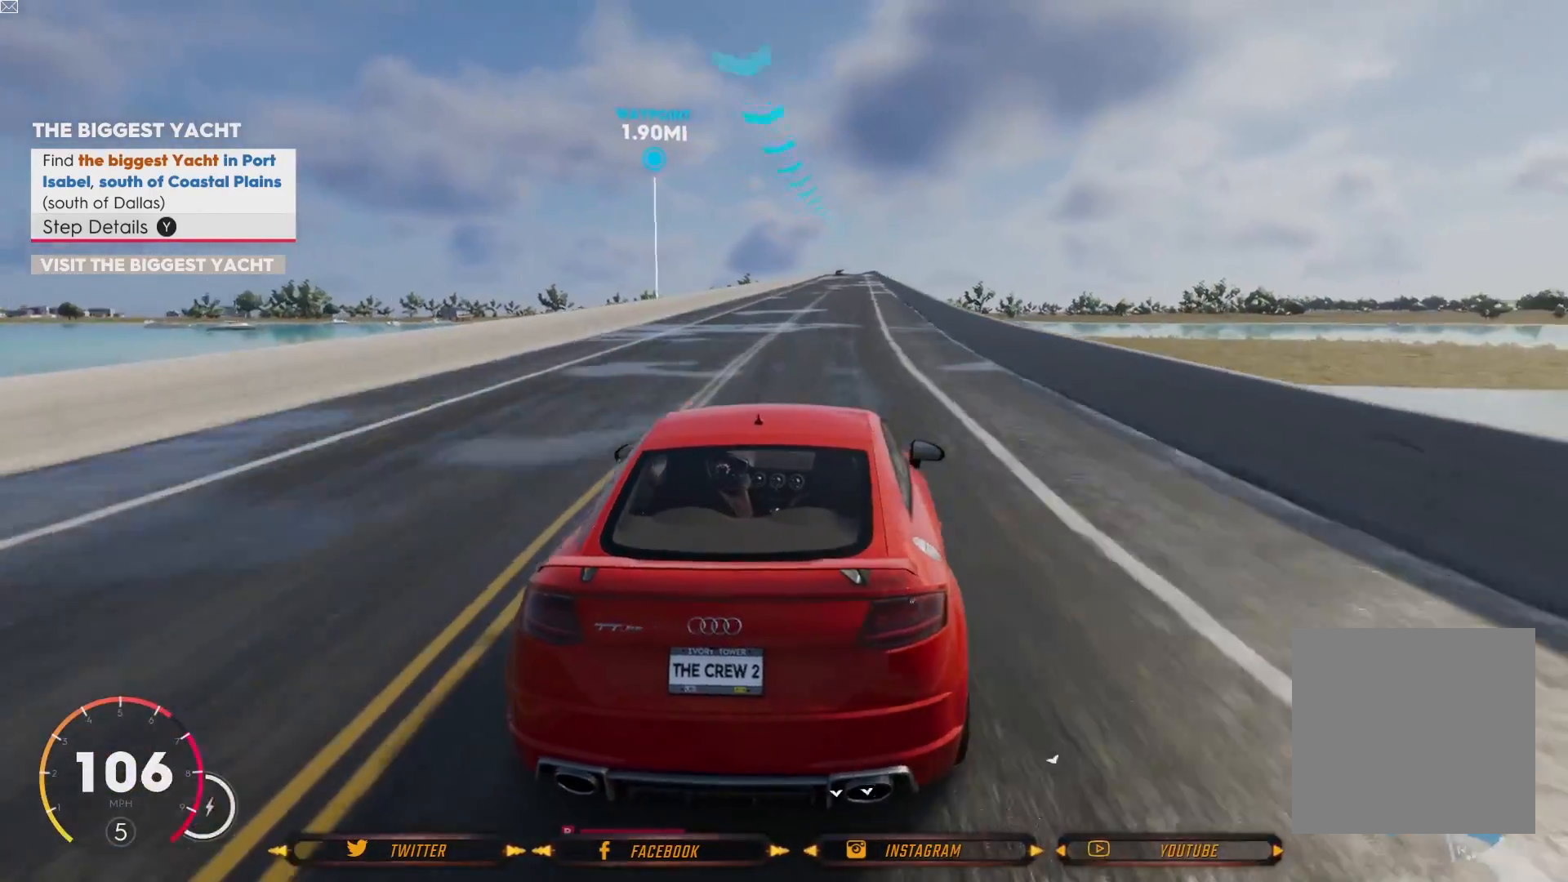
{"buttons": ["R2"], "left_stick": "center", "right_stick": "center", "events": [[200, "left_stick", "left"], [400, "left_stick", "center"]]}
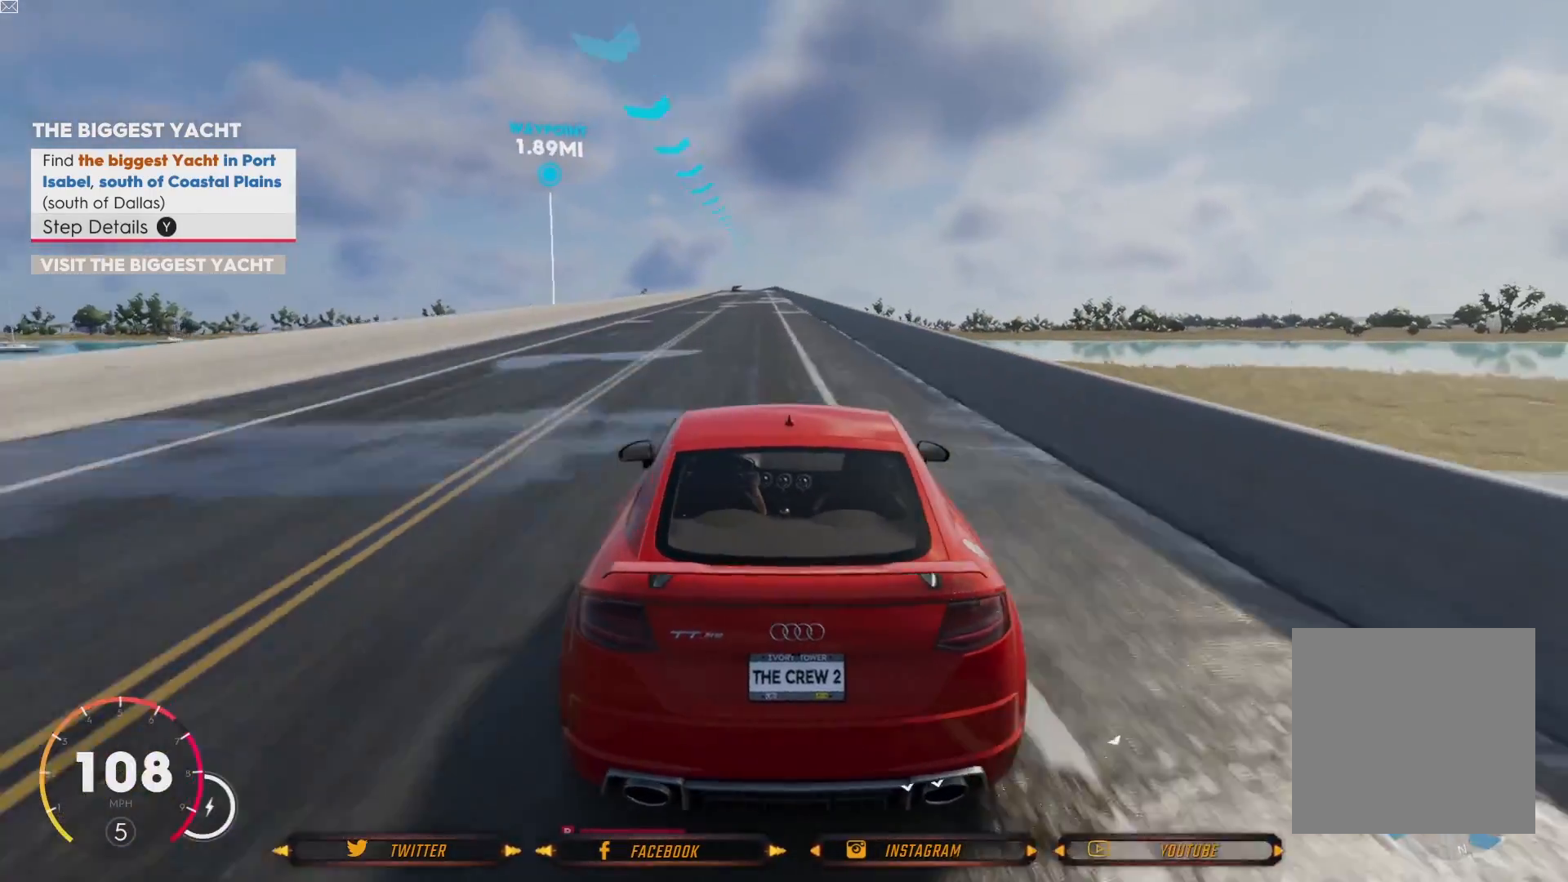
{"buttons": ["R2"], "left_stick": "center", "right_stick": "center", "events": [[234, "left_stick", "down-right"], [334, "left_stick", "center"]]}
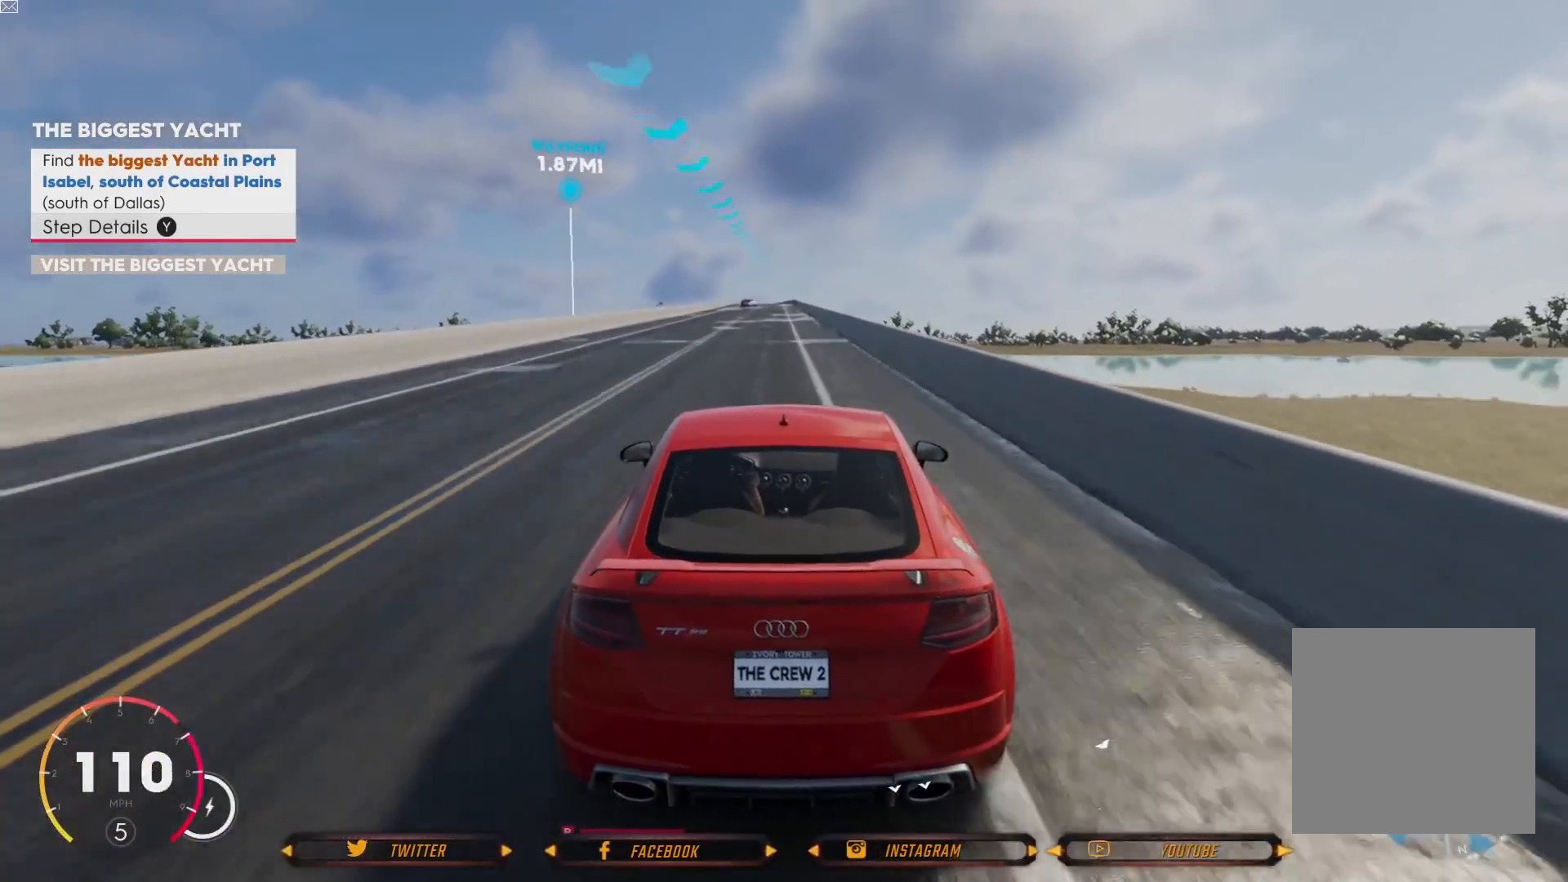
{"buttons": ["R2", "R3"], "left_stick": "center", "right_stick": "center", "events": [[166, "R3", "down"]]}
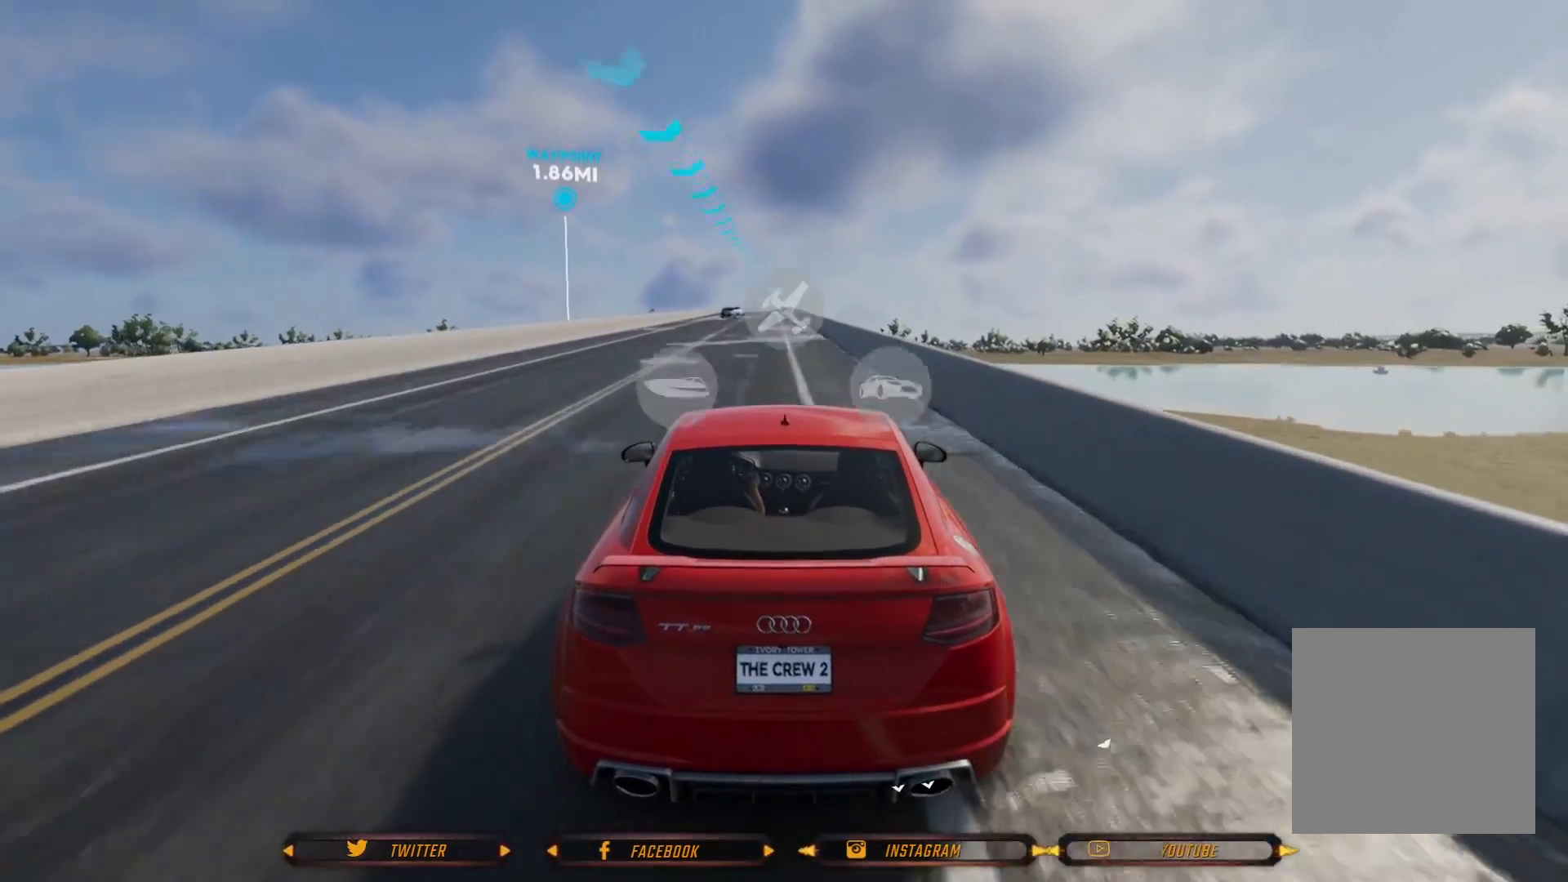
{"buttons": ["R2"], "left_stick": "center", "right_stick": "center", "events": [[167, "R3", "up"]]}
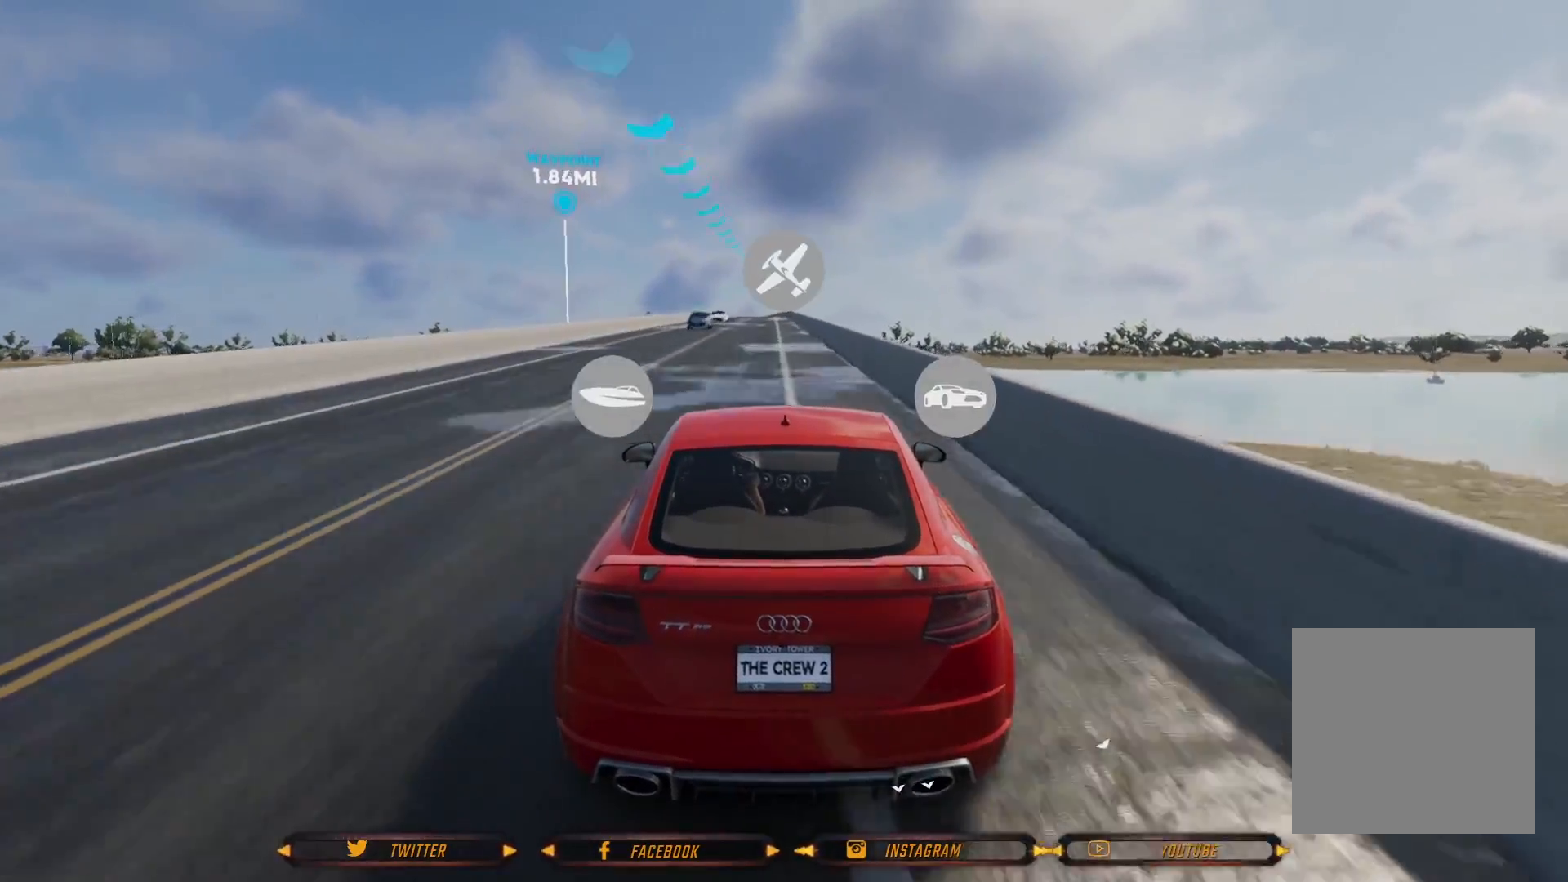
{"buttons": ["R2"], "left_stick": "center", "right_stick": "center", "events": [[66, "left_stick", "down-left"], [200, "left_stick", "center"]]}
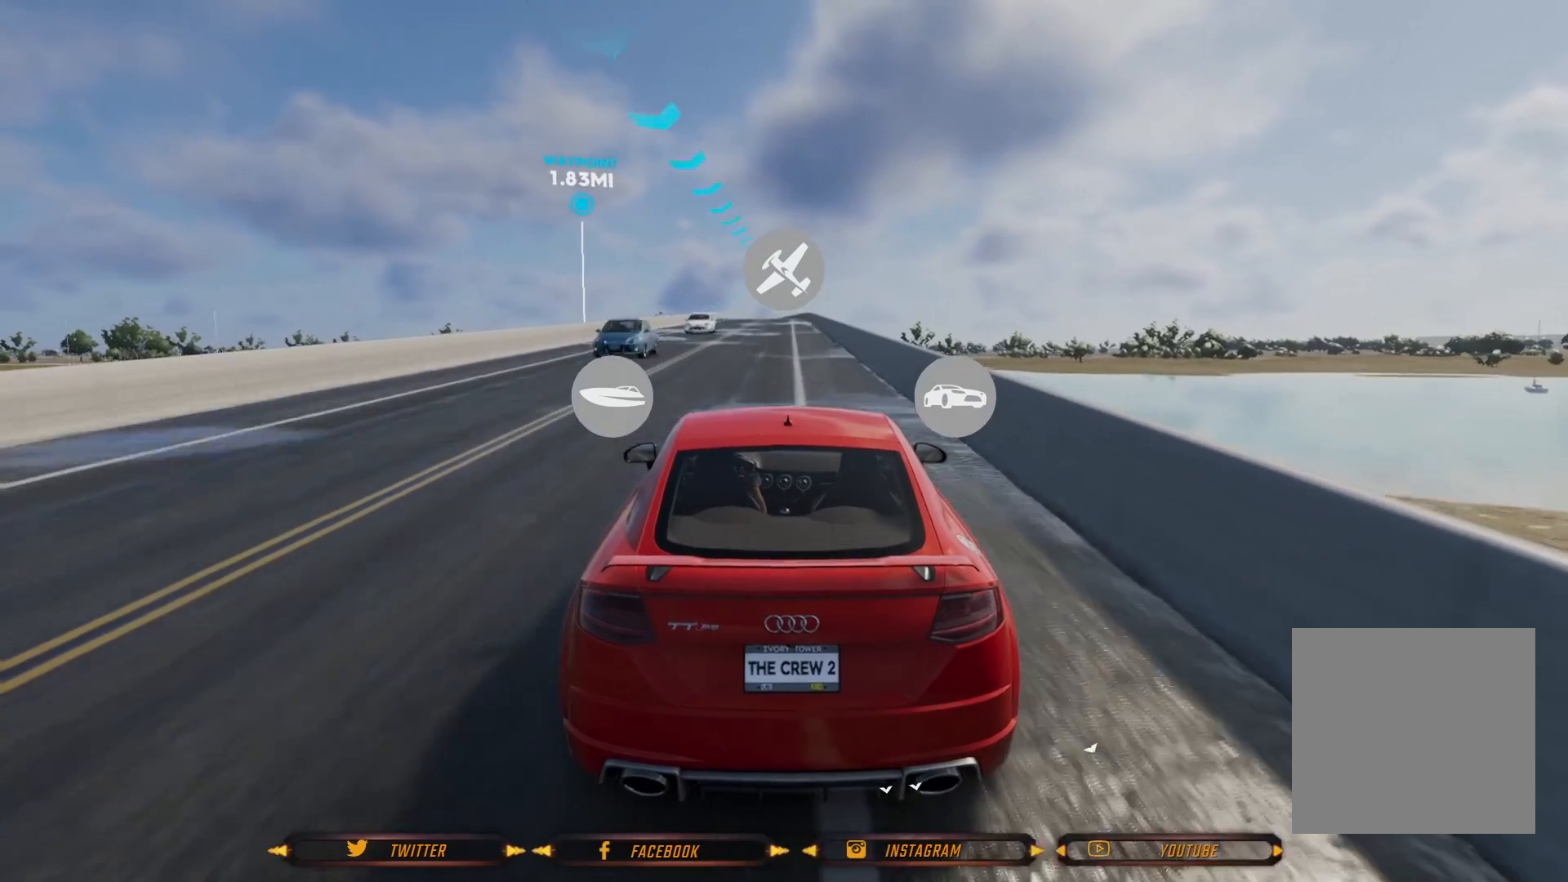
{"buttons": ["R2", "R3"], "left_stick": "center", "right_stick": "center", "events": [[267, "R3", "down"]]}
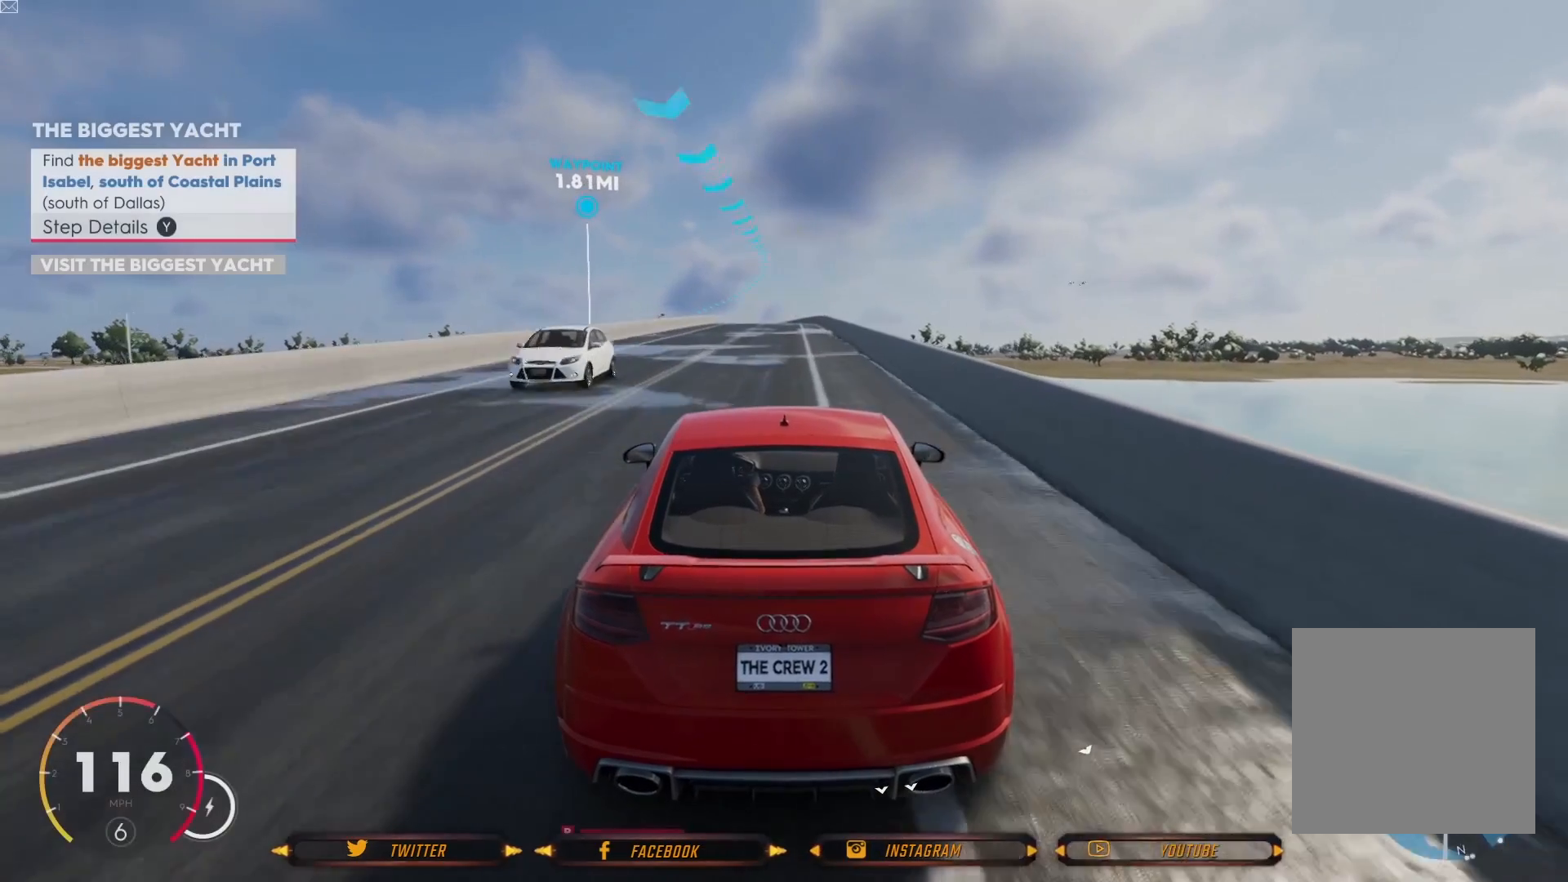
{"buttons": ["R2"], "left_stick": "center", "right_stick": "center", "events": [[66, "R3", "up"]]}
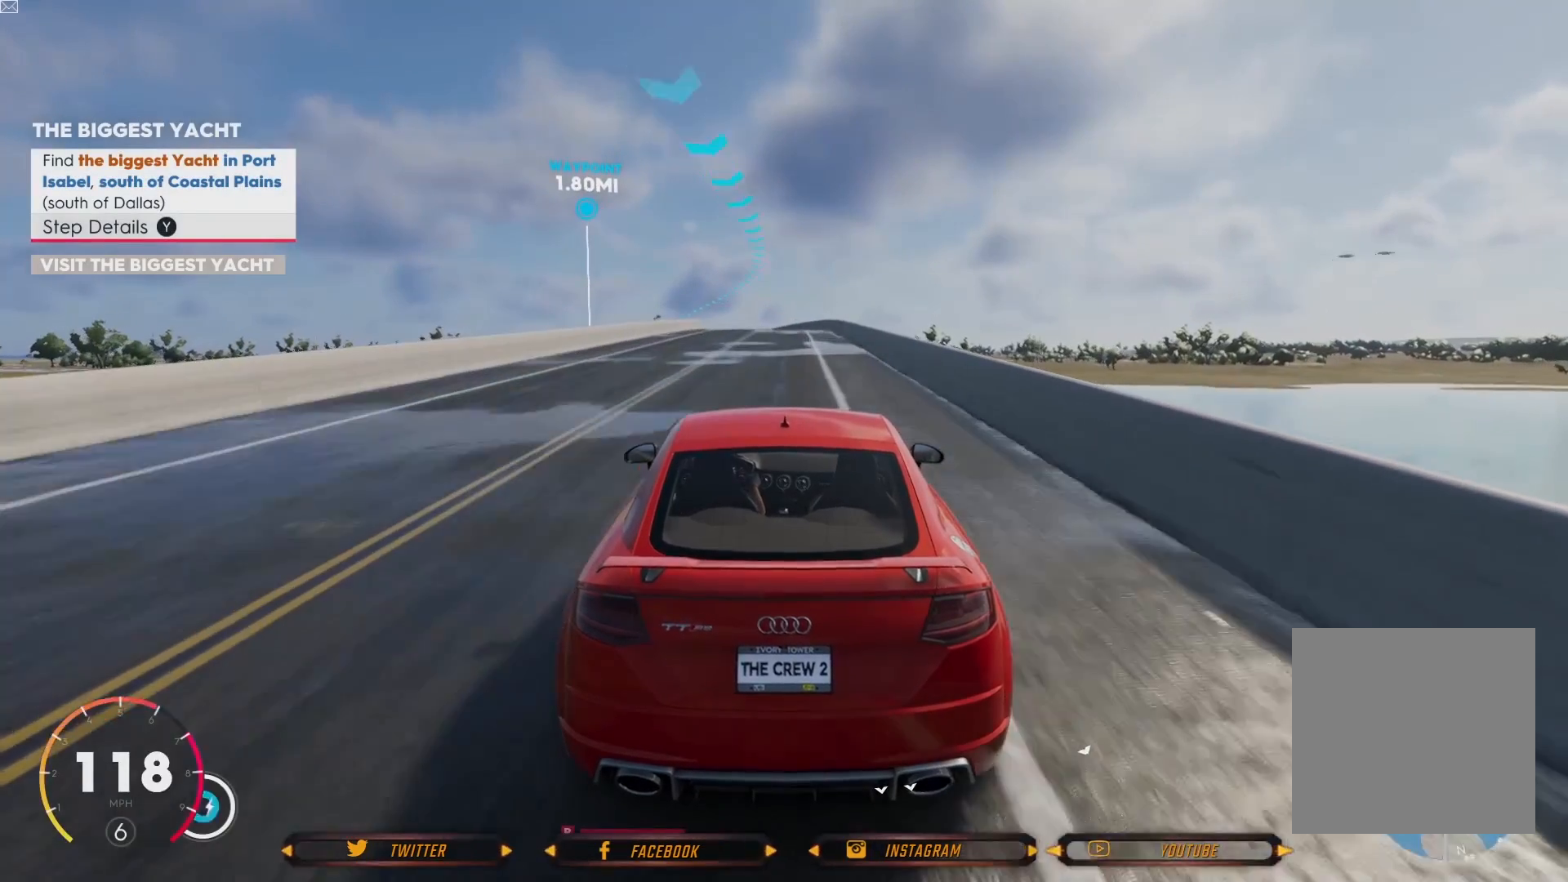
{"buttons": ["R2"], "left_stick": "center", "right_stick": "center", "events": [[334, "left_stick", "right"], [400, "left_stick", "center"]]}
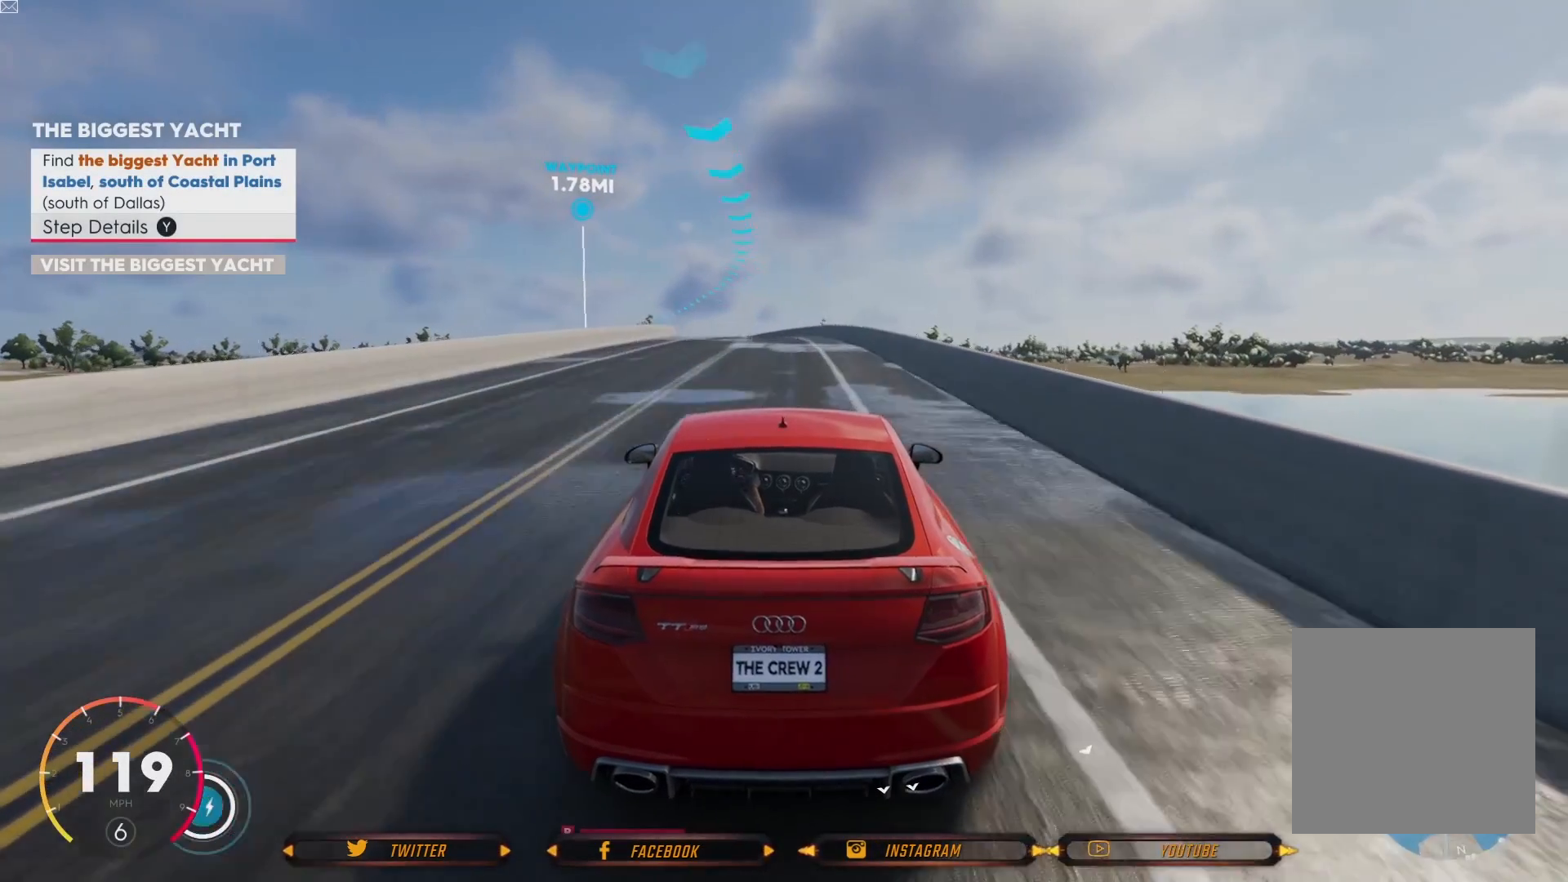
{"buttons": ["R2"], "left_stick": "center", "right_stick": "center", "events": []}
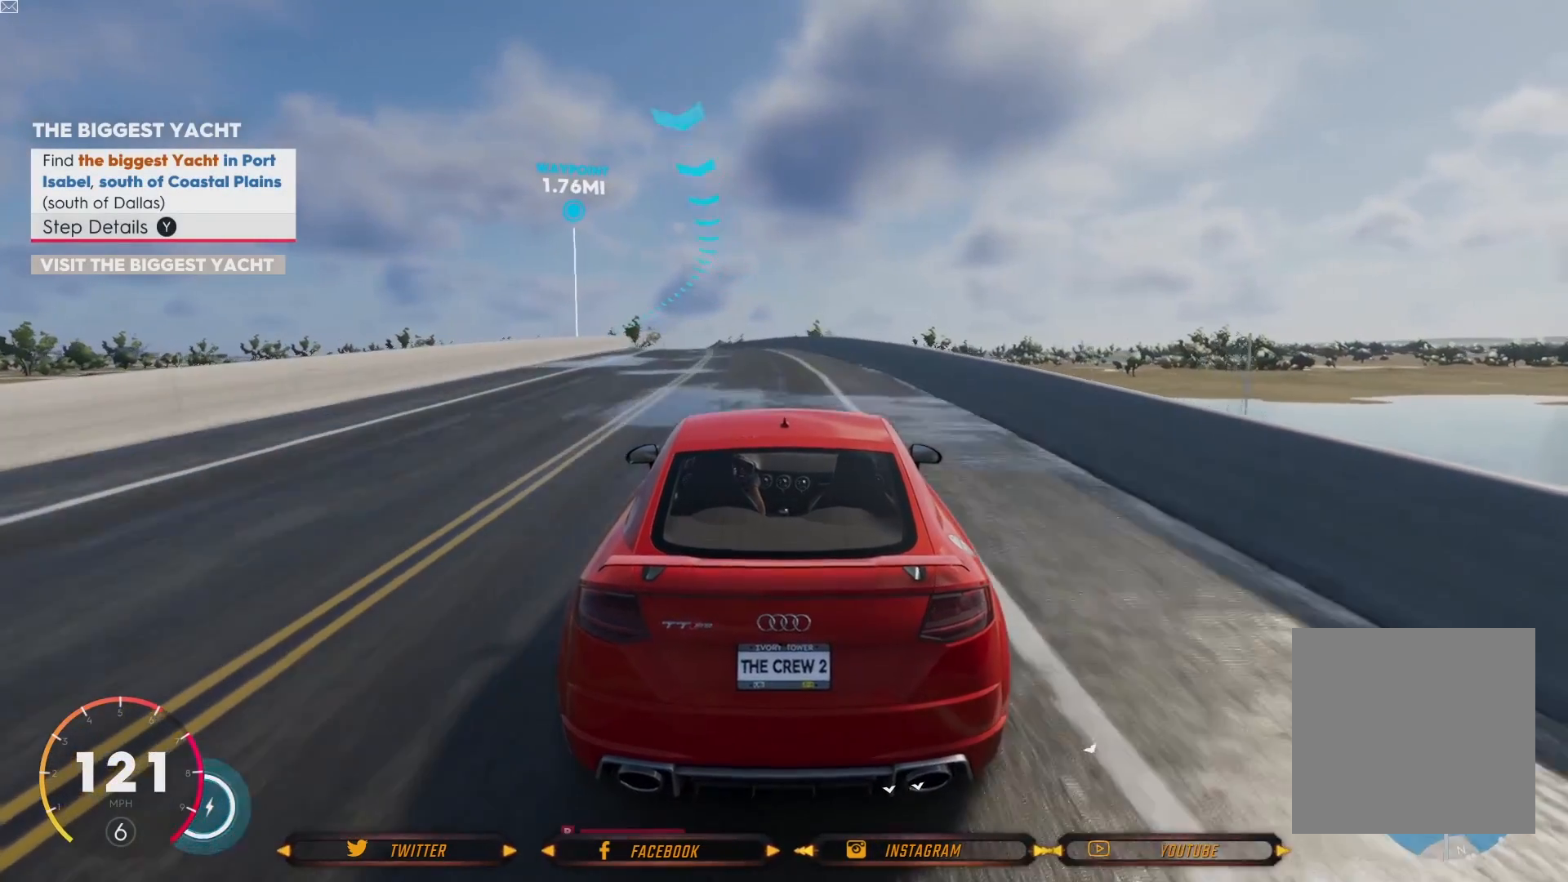
{"buttons": ["R2"], "left_stick": "left", "right_stick": "center", "events": [[167, "left_stick", "left"], [334, "left_stick", "center"], [501, "left_stick", "left"]]}
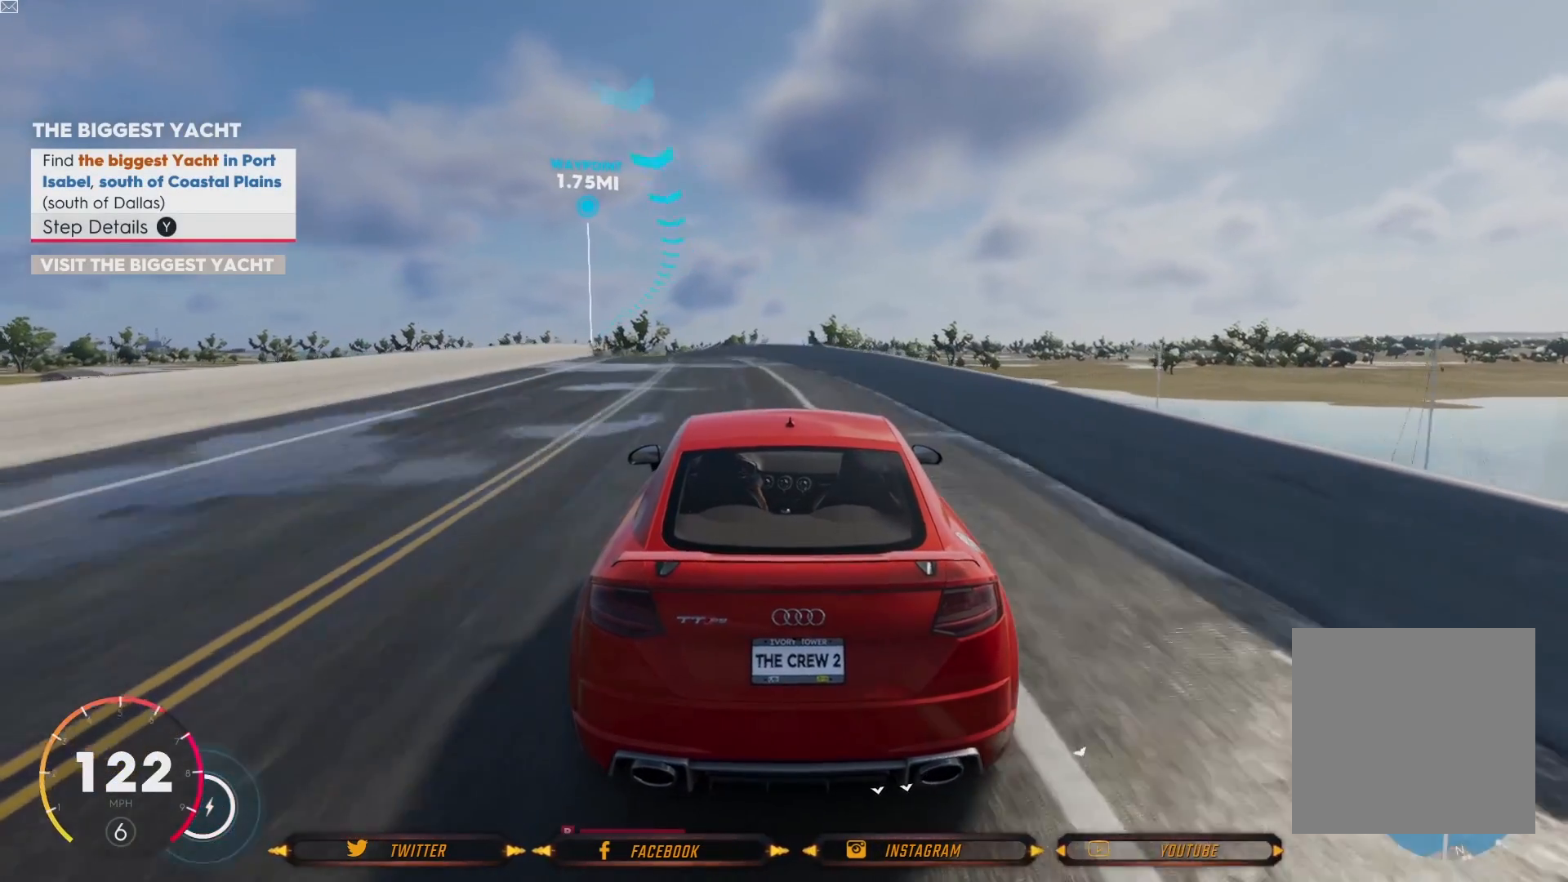
{"buttons": ["R2"], "left_stick": "center", "right_stick": "center", "events": [[166, "left_stick", "center"], [300, "left_stick", "left"], [433, "left_stick", "center"]]}
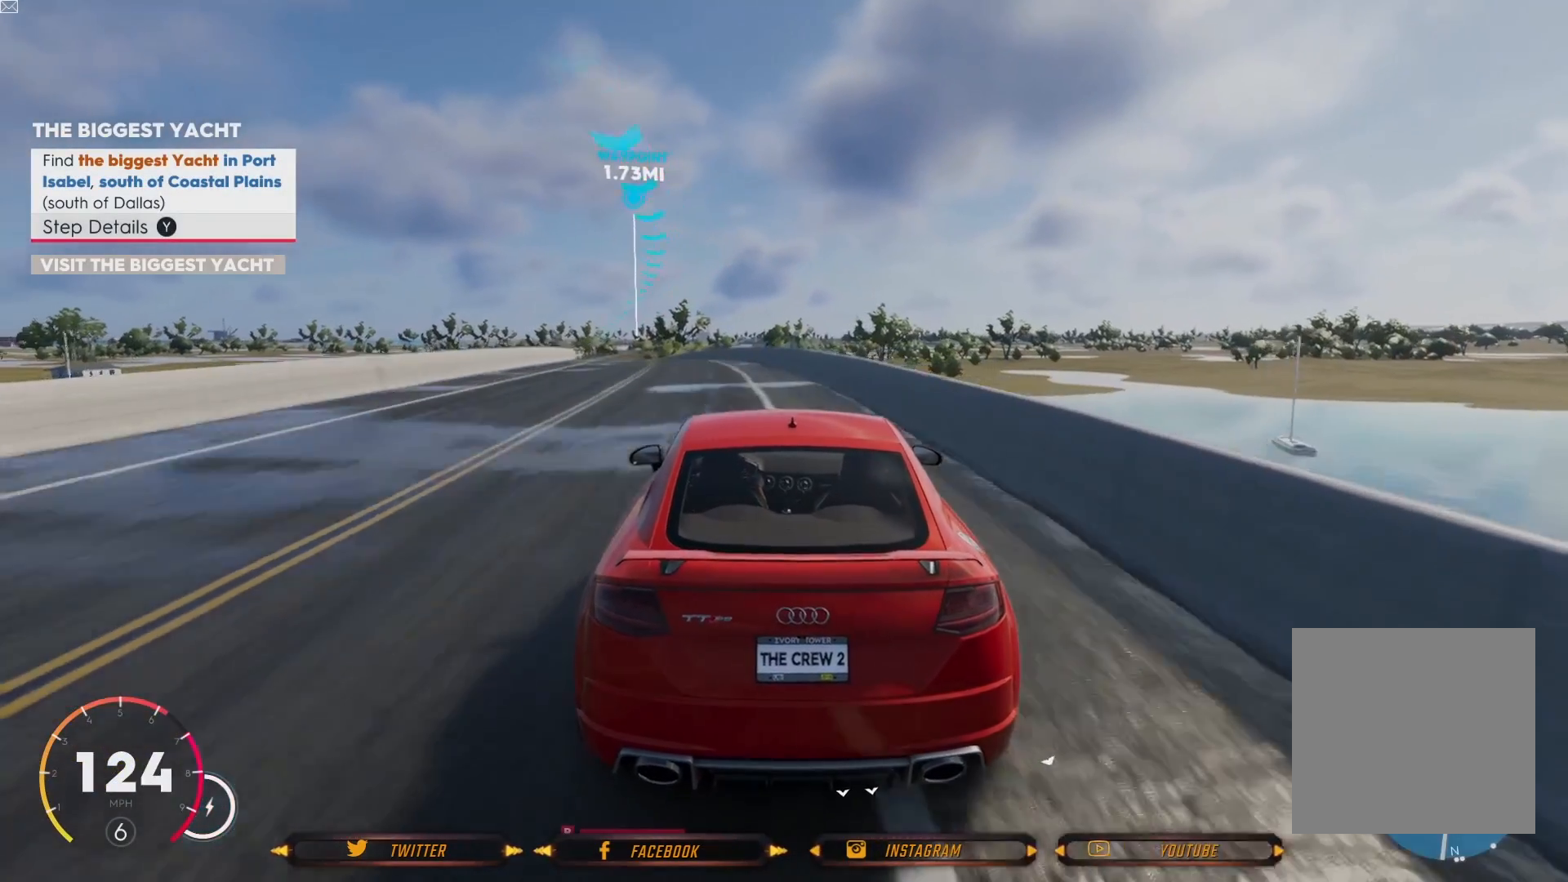
{"buttons": ["R2"], "left_stick": "left", "right_stick": "center", "events": [[100, "left_stick", "left"], [300, "left_stick", "center"], [367, "left_stick", "left"]]}
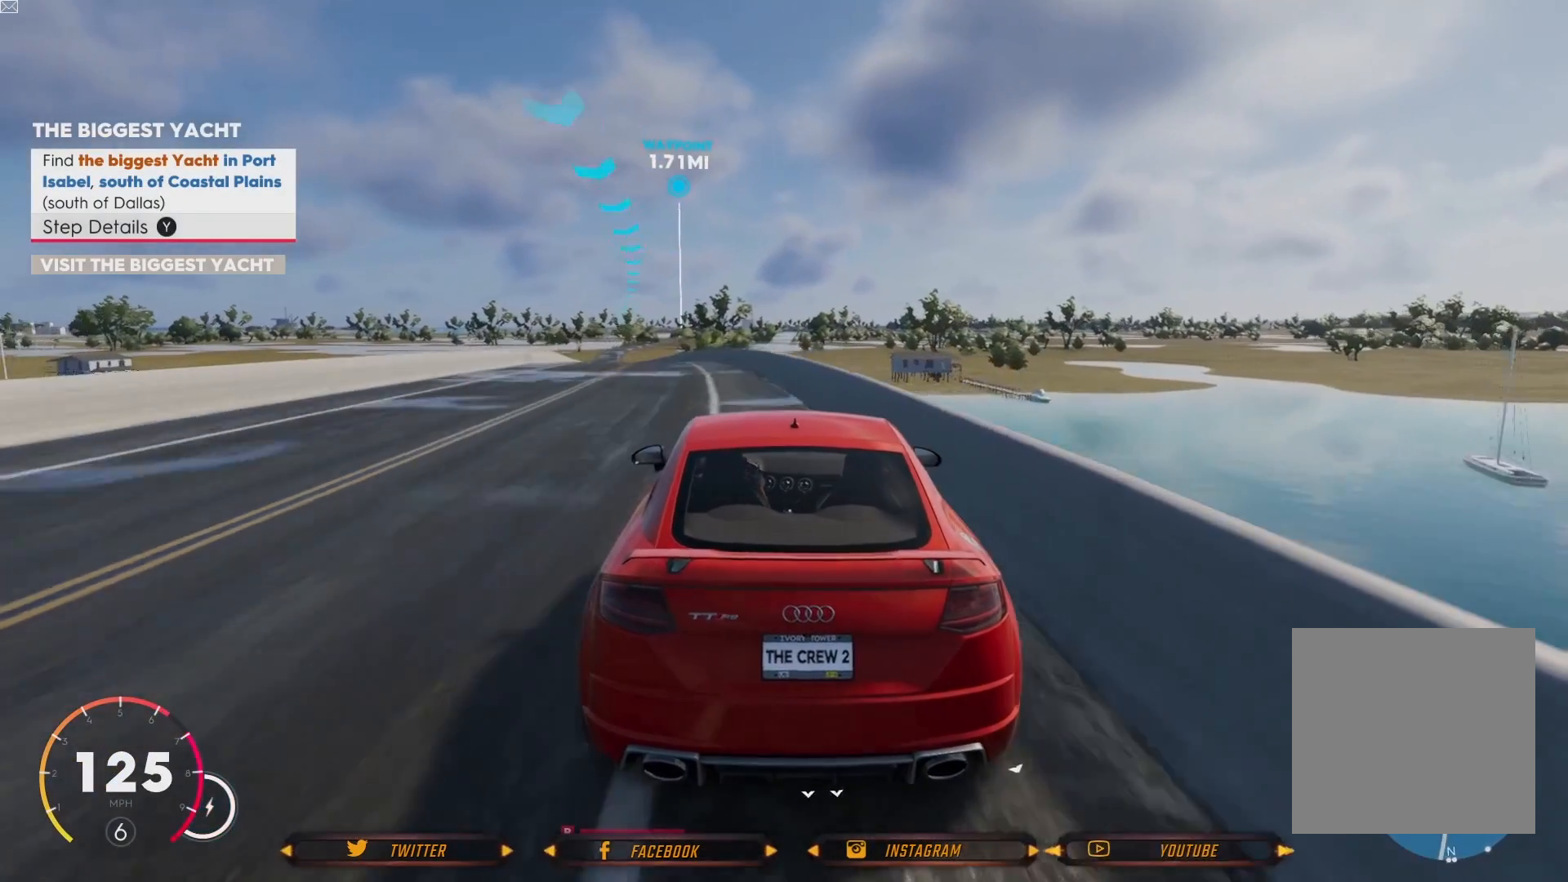
{"buttons": ["R2"], "left_stick": "center", "right_stick": "center", "events": [[166, "left_stick", "center"], [300, "left_stick", "left"], [467, "left_stick", "center"]]}
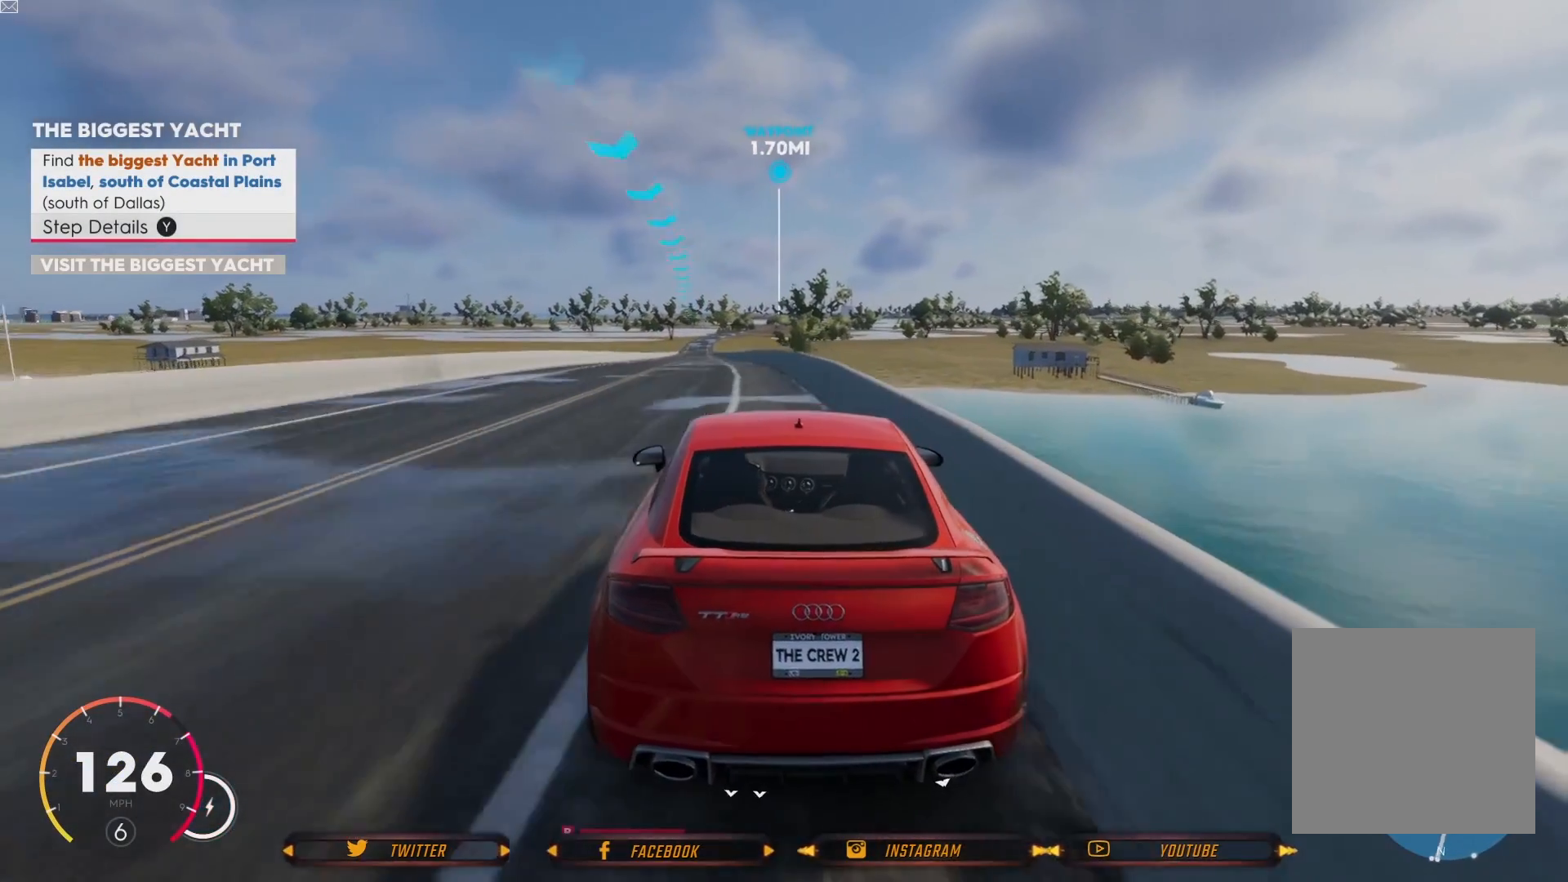
{"buttons": ["R2"], "left_stick": "left", "right_stick": "center", "events": [[467, "left_stick", "left"]]}
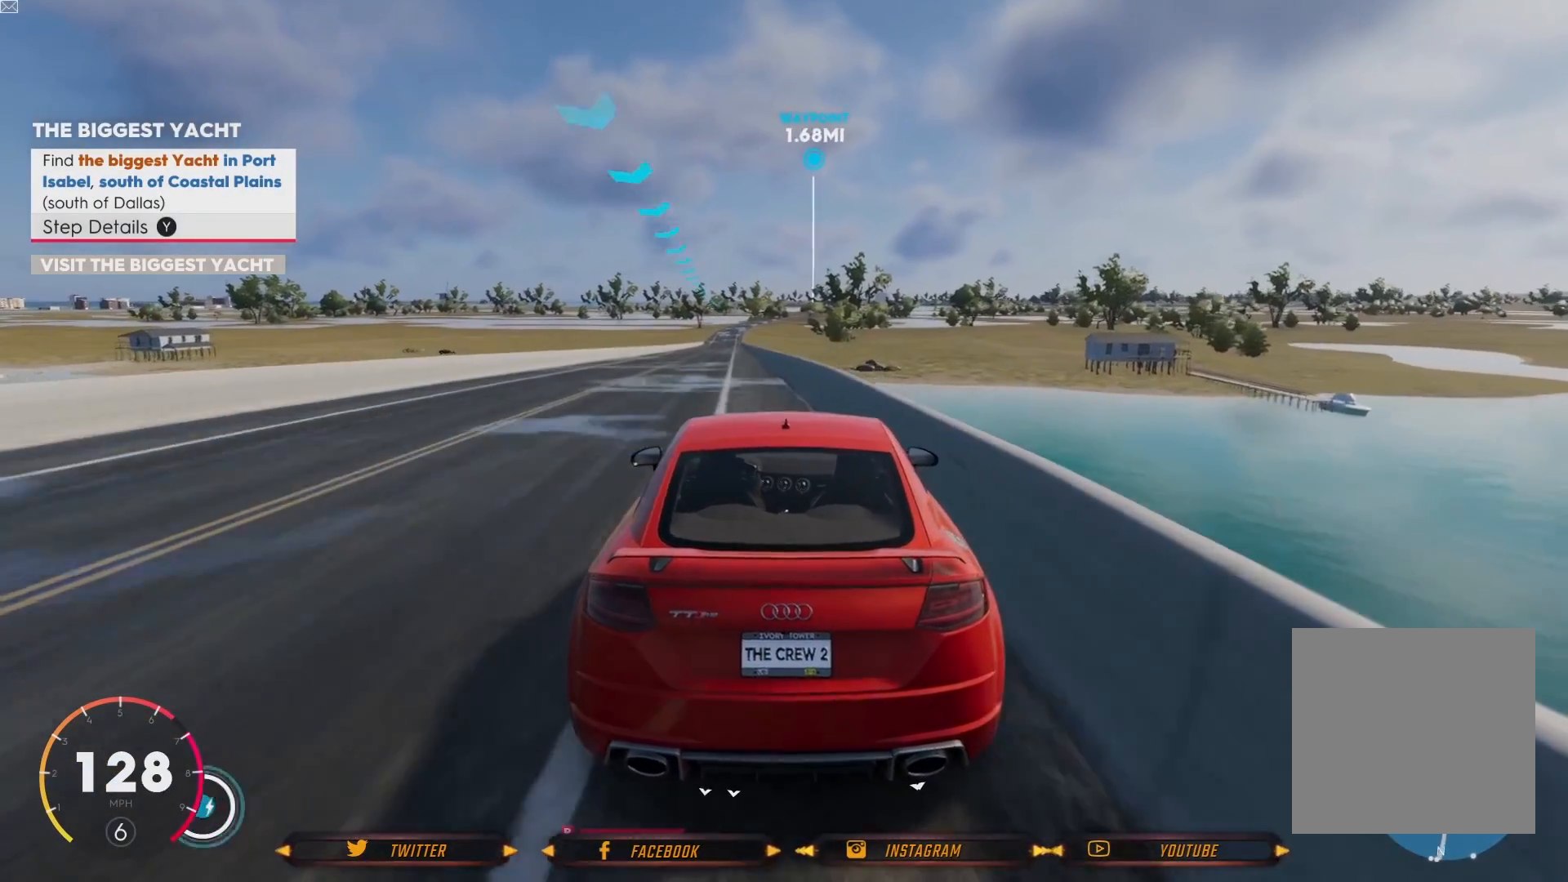
{"buttons": ["R2"], "left_stick": "center", "right_stick": "center", "events": [[367, "left_stick", "center"]]}
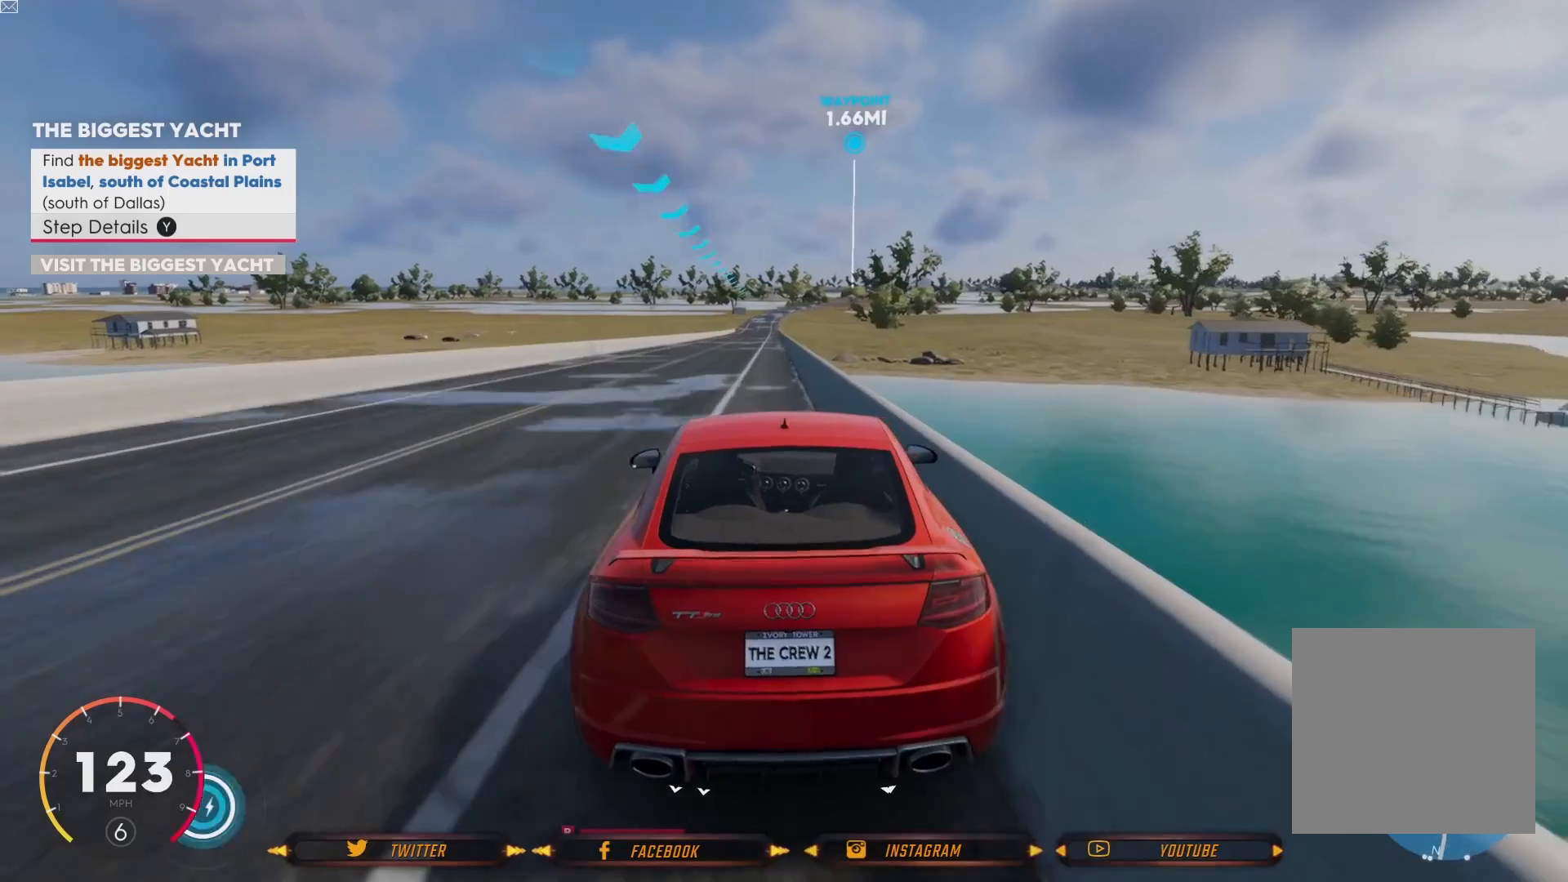
{"buttons": ["R2"], "left_stick": "left", "right_stick": "center", "events": [[367, "left_stick", "left"]]}
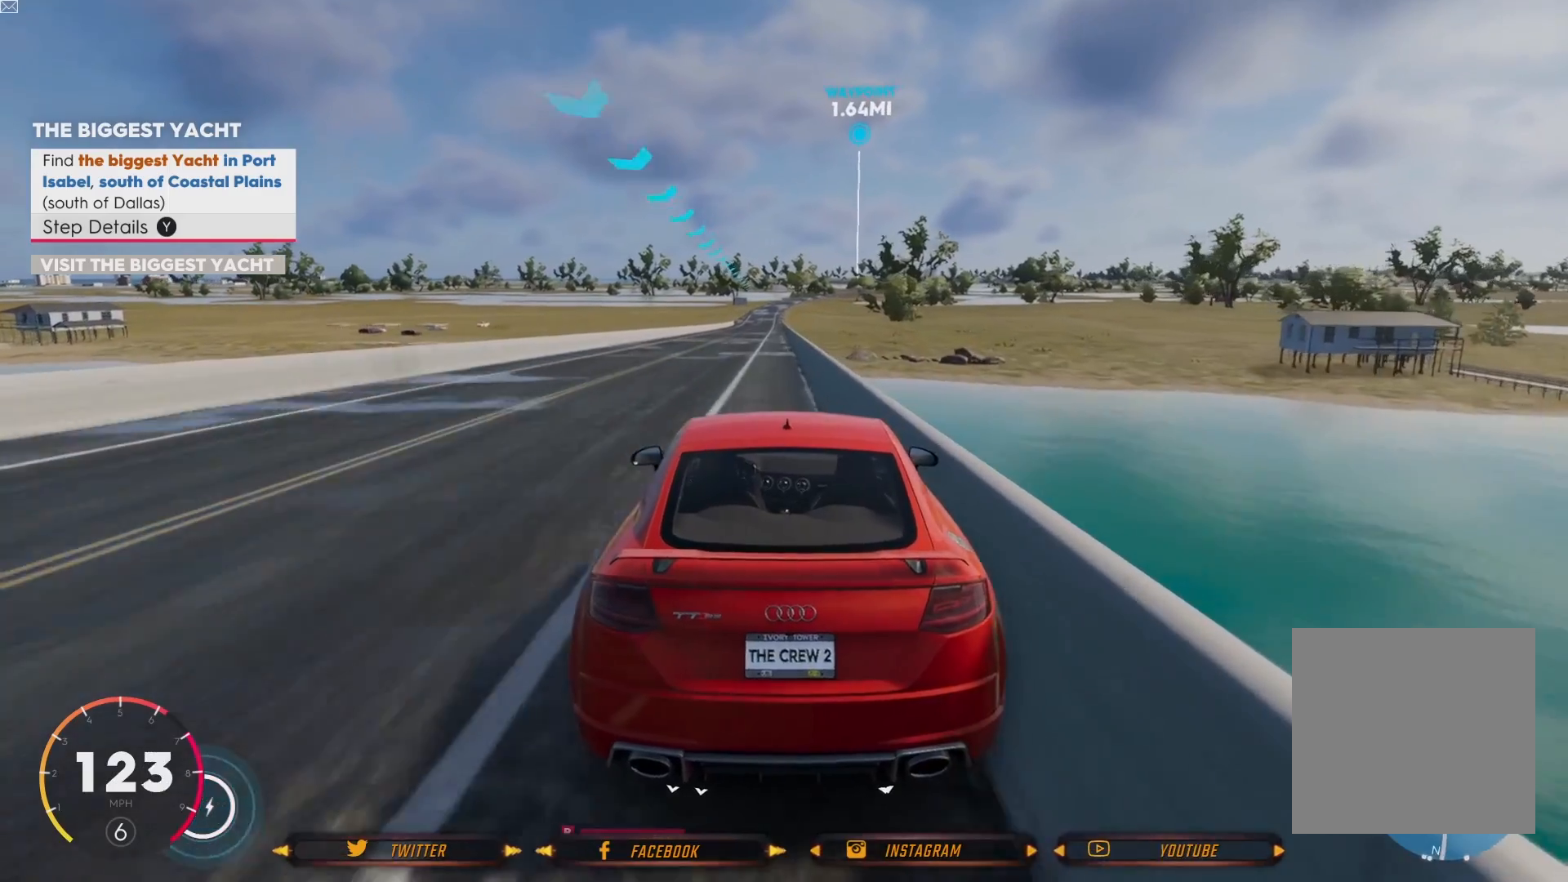
{"buttons": ["R2"], "left_stick": "right", "right_stick": "center", "events": [[100, "left_stick", "center"], [500, "left_stick", "right"]]}
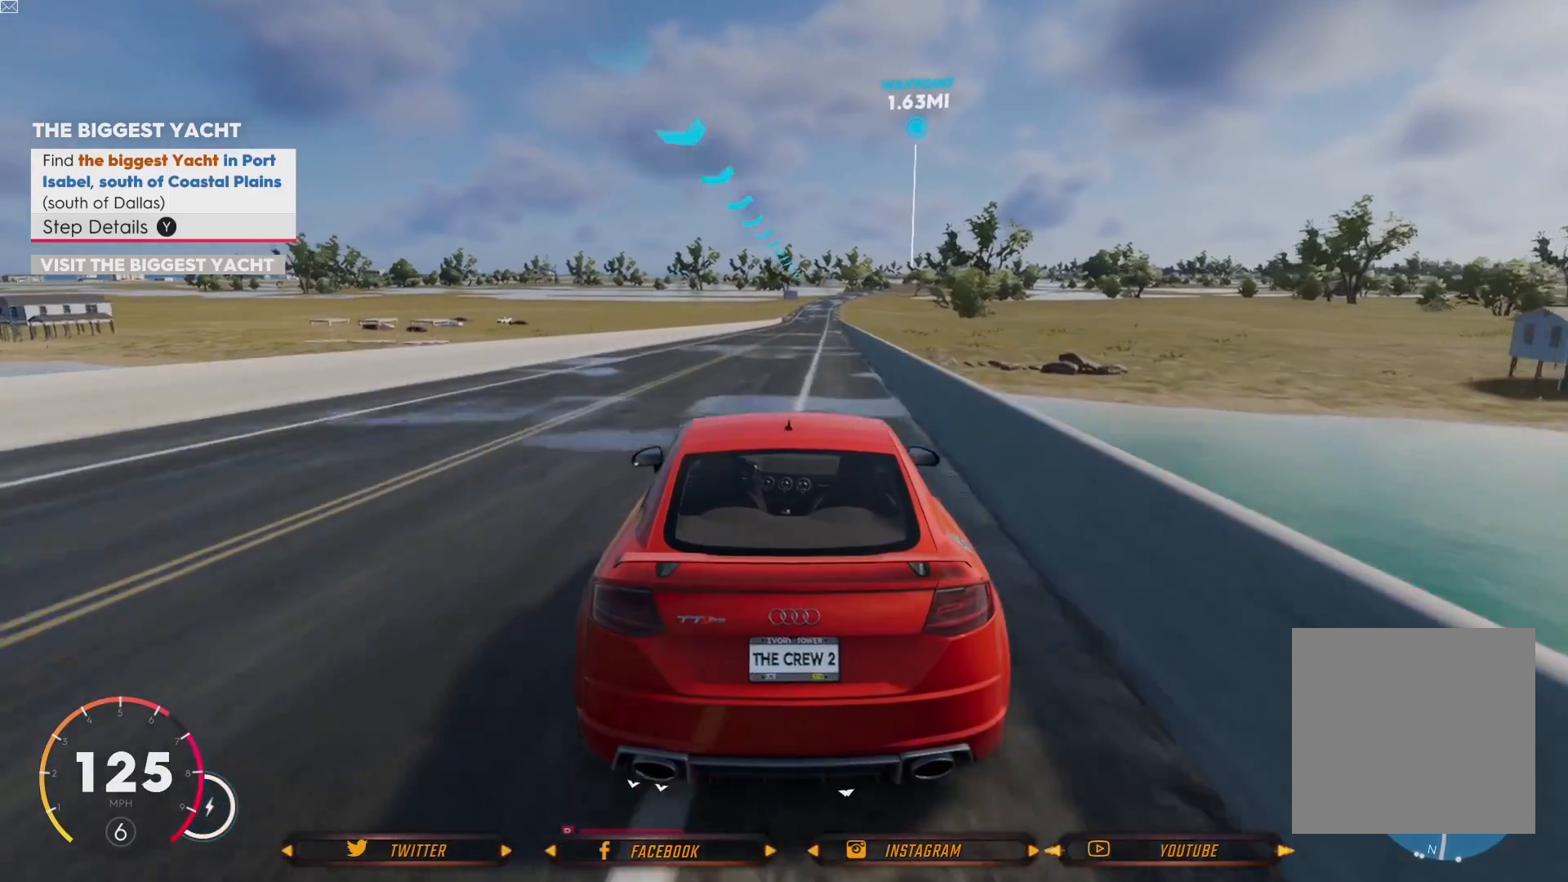
{"buttons": ["R2"], "left_stick": "center", "right_stick": "center", "events": [[134, "left_stick", "center"]]}
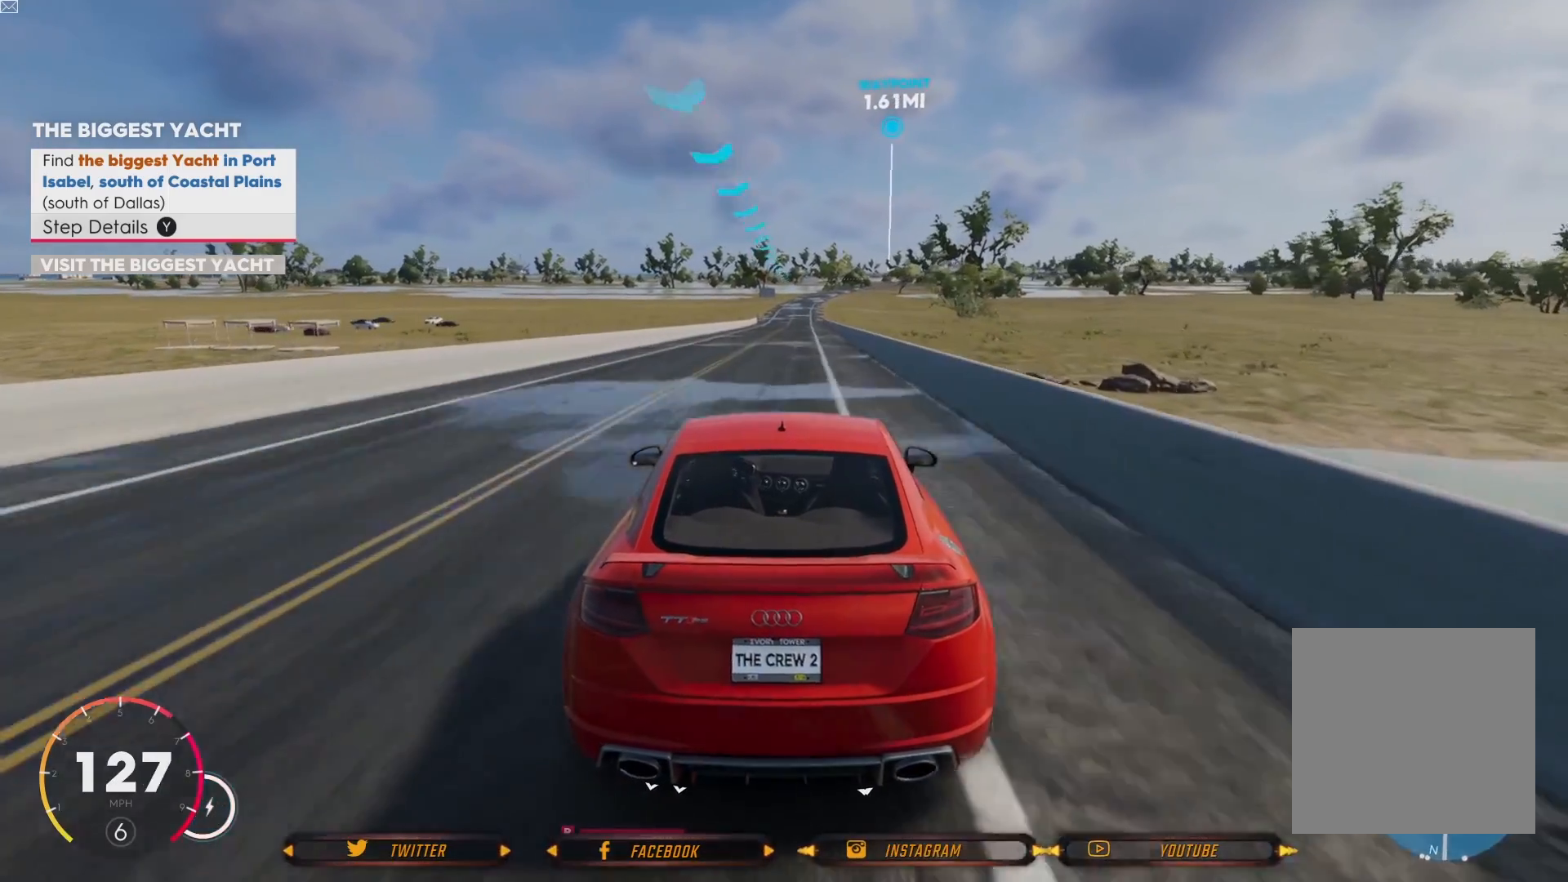
{"buttons": ["R2"], "left_stick": "center", "right_stick": "center", "events": []}